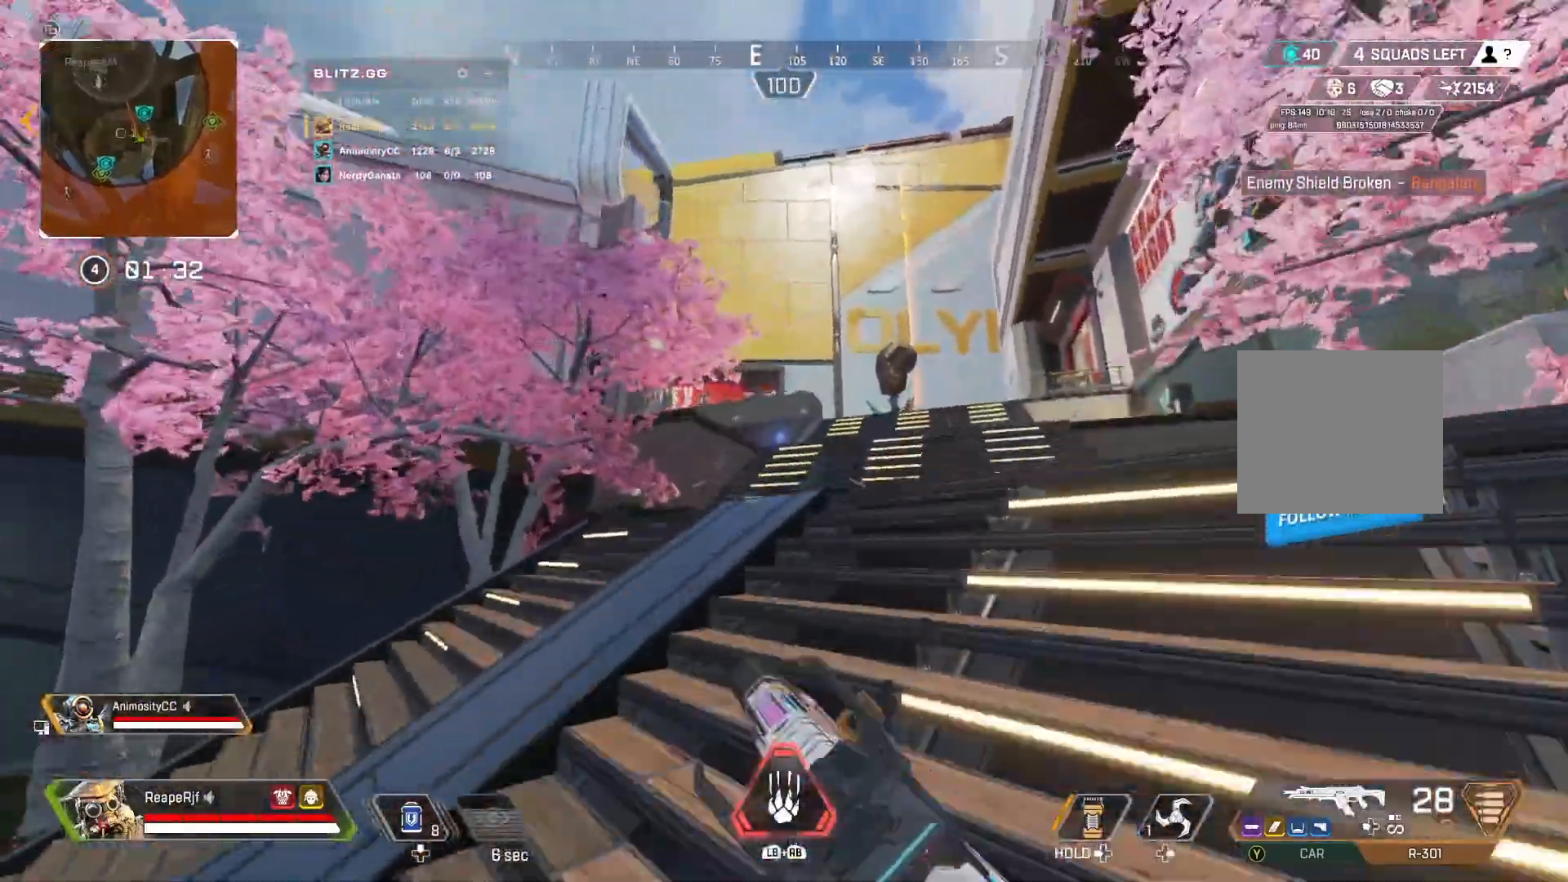
Gameplay with a controller (Xbox layout); each line is a JSON object with the inputs held at the frame after it (dt_ms = milliseconds from this image to that frame). "events" lists button and stick changes between this image and that frame as [ms after this image, input, new state], when the widget could be followed in between.
{"dt_ms": 500, "buttons": ["L2", "R2"], "left_stick": "up-right", "right_stick": "center", "events": [[67, "L2", "down"], [133, "left_stick", "up"], [167, "right_stick", "up"], [233, "right_stick", "up-right"], [333, "left_stick", "up-right"], [333, "right_stick", "down-right"], [367, "R2", "down"], [400, "right_stick", "right"], [500, "right_stick", "center"]]}
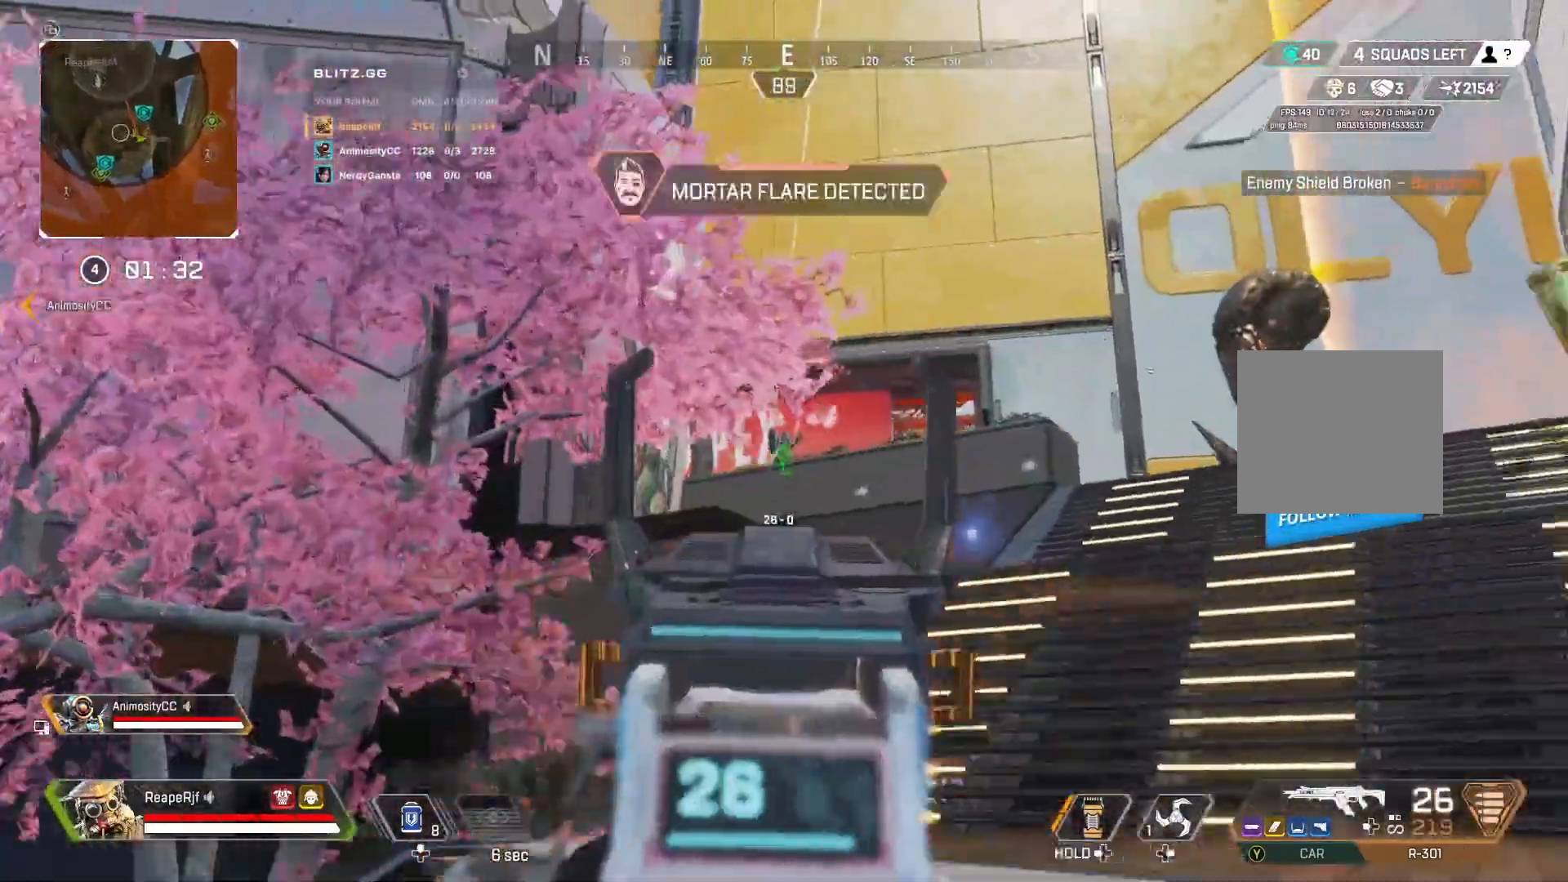
{"dt_ms": 500, "buttons": ["L2", "R2"], "left_stick": "center", "right_stick": "center", "events": [[33, "right_stick", "down"], [100, "left_stick", "up-left"], [167, "right_stick", "down-right"], [300, "right_stick", "down"], [433, "left_stick", "center"], [467, "right_stick", "center"]]}
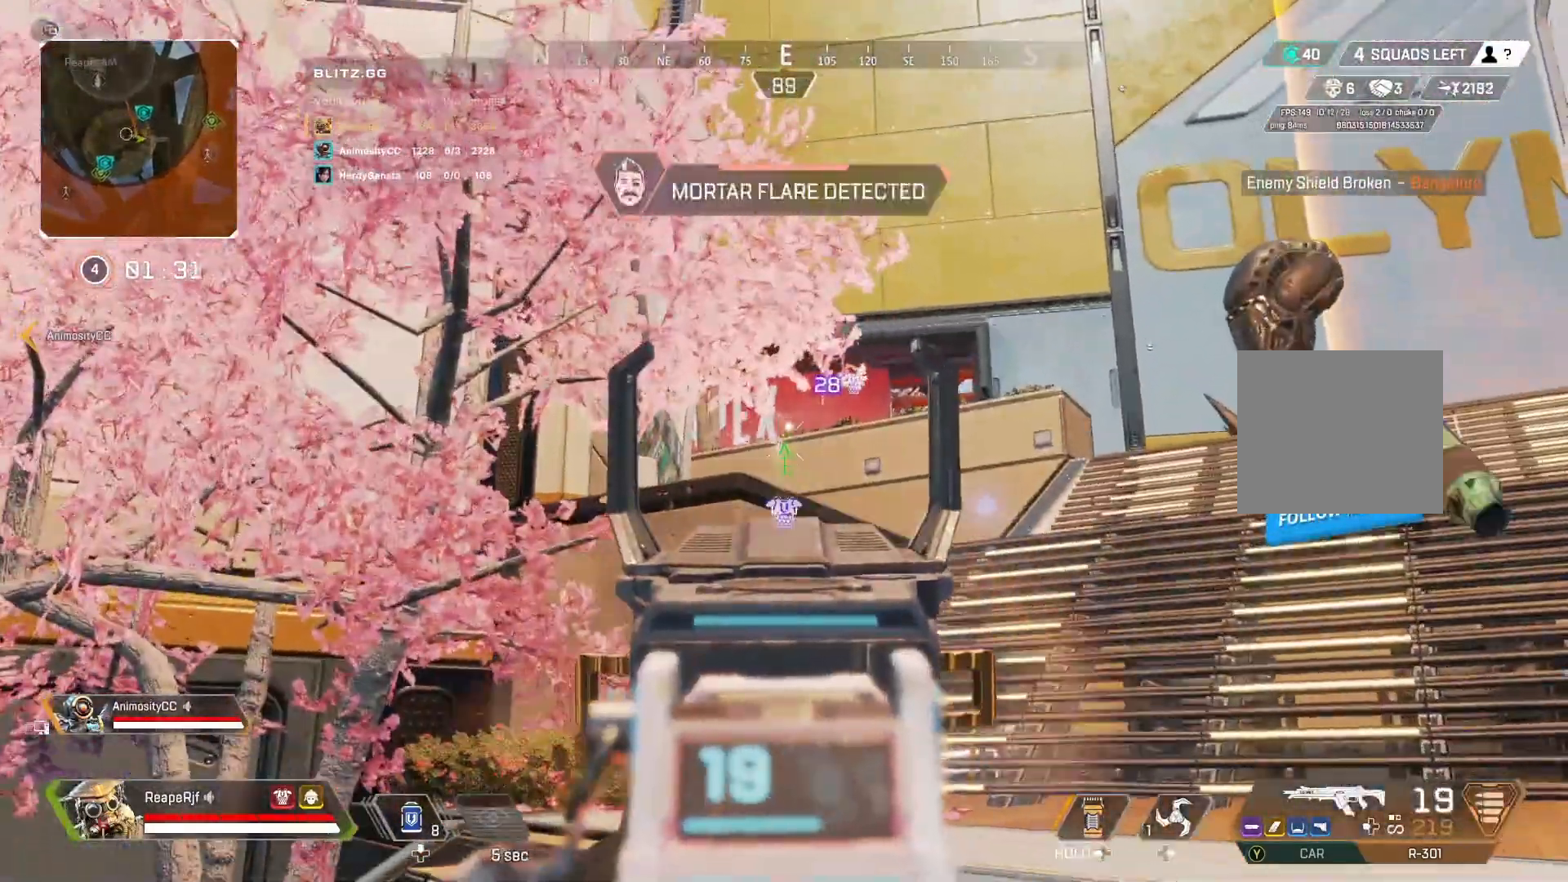
{"dt_ms": 500, "buttons": ["X"], "left_stick": "up", "right_stick": "center", "events": [[67, "left_stick", "up"], [167, "left_stick", "up-left"], [333, "left_stick", "left"], [400, "X", "down"], [433, "left_stick", "center"], [500, "L2", "up"], [500, "R2", "up"], [500, "left_stick", "up"]]}
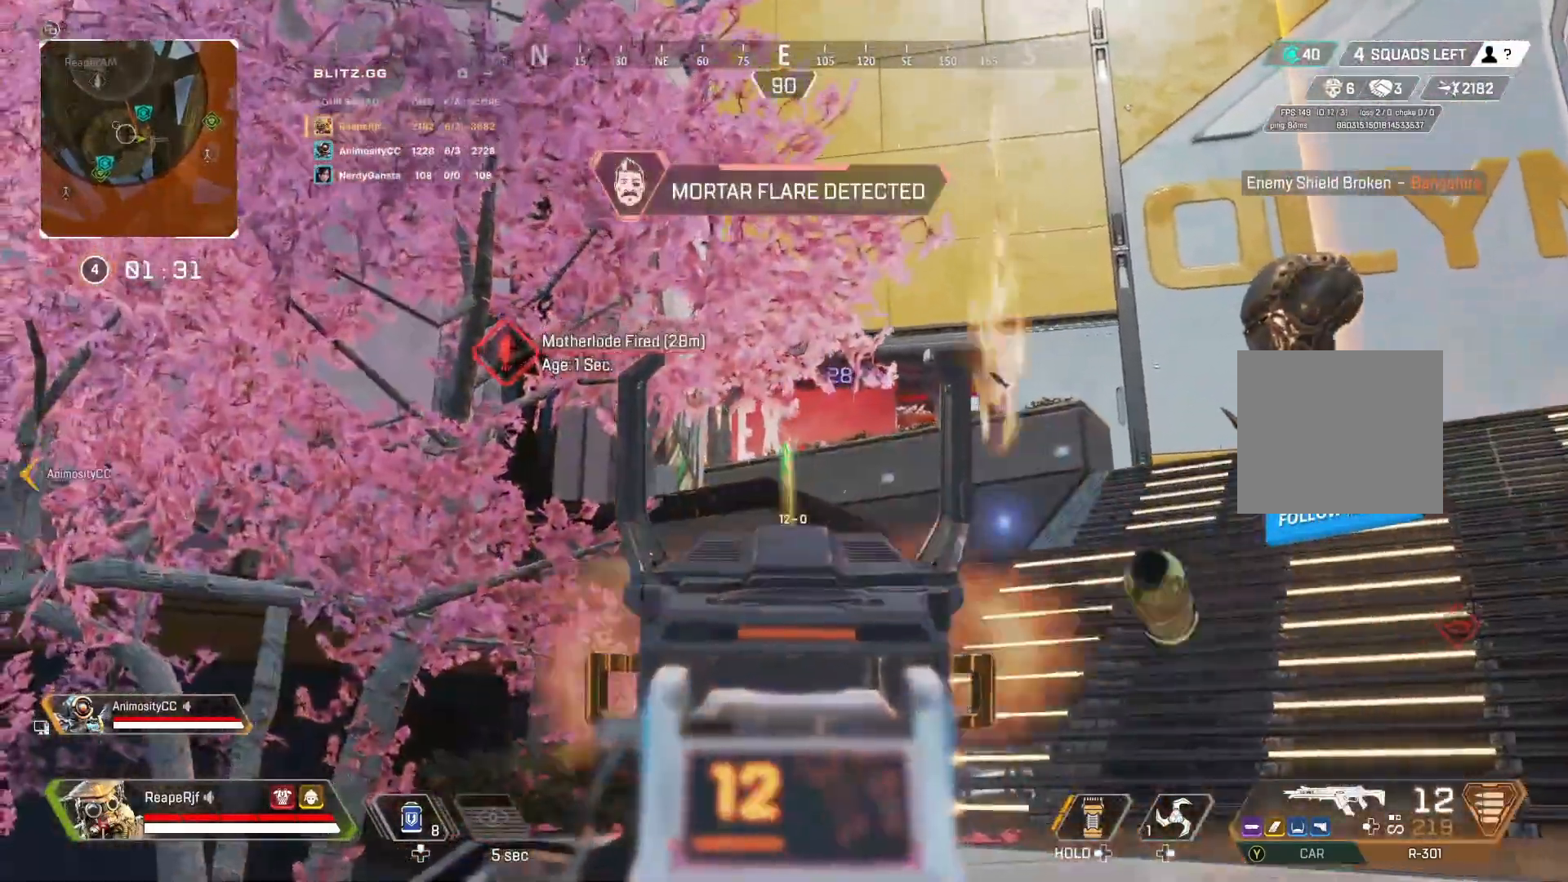
{"dt_ms": 500, "buttons": [], "left_stick": "up", "right_stick": "left", "events": [[33, "left_stick", "up-left"], [67, "X", "up"], [67, "right_stick", "down-left"], [133, "X", "down"], [267, "X", "up"], [367, "left_stick", "up"], [400, "right_stick", "left"]]}
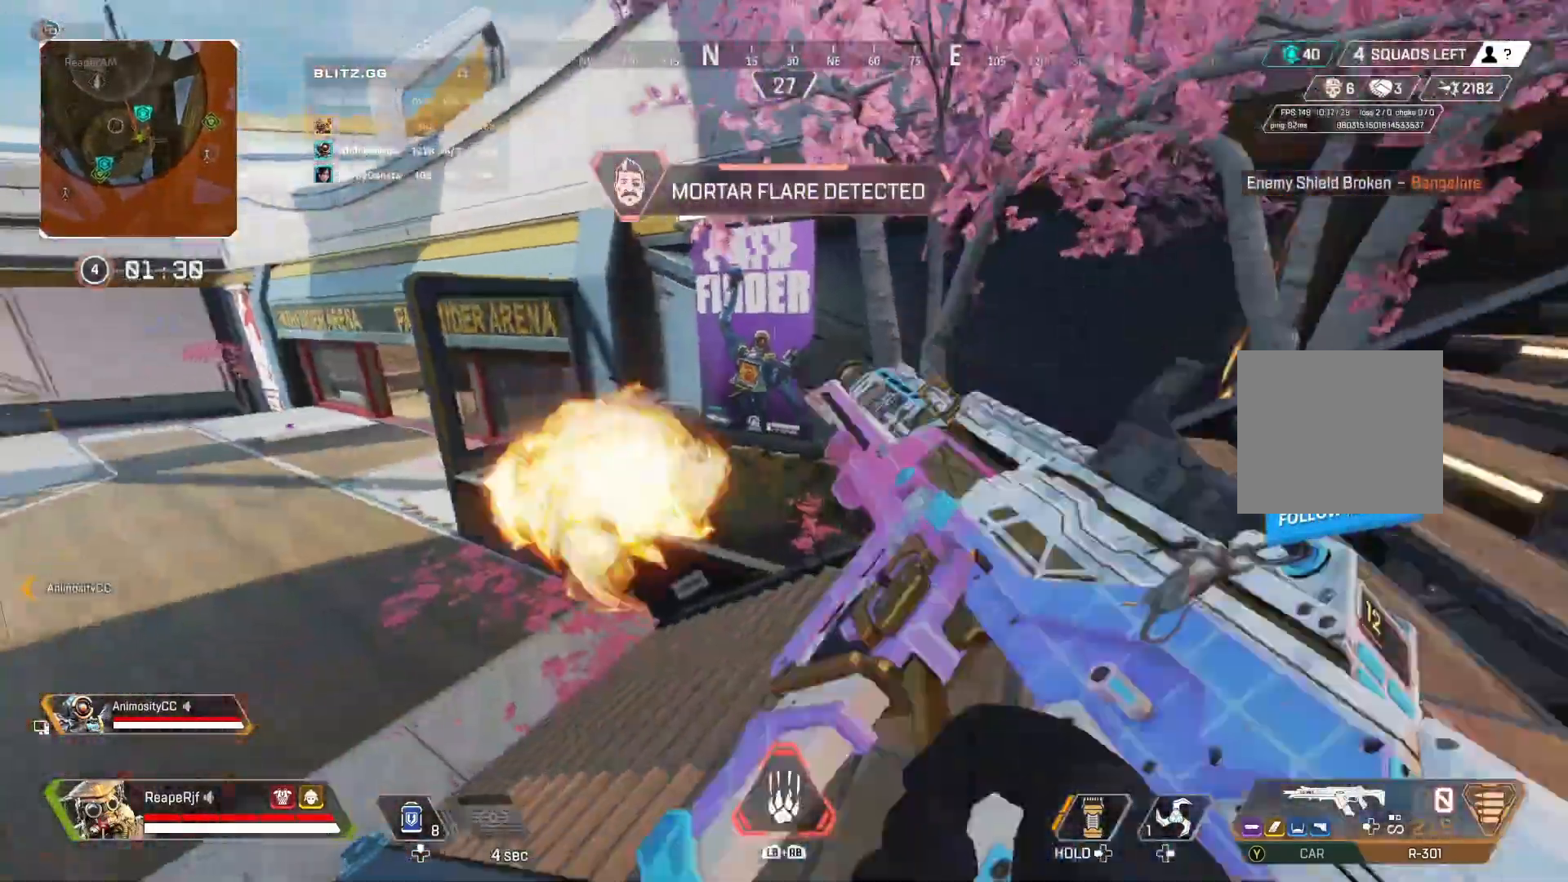
{"dt_ms": 500, "buttons": [], "left_stick": "up", "right_stick": "left", "events": [[267, "right_stick", "center"], [300, "R3", "down"], [467, "right_stick", "left"], [500, "R3", "up"]]}
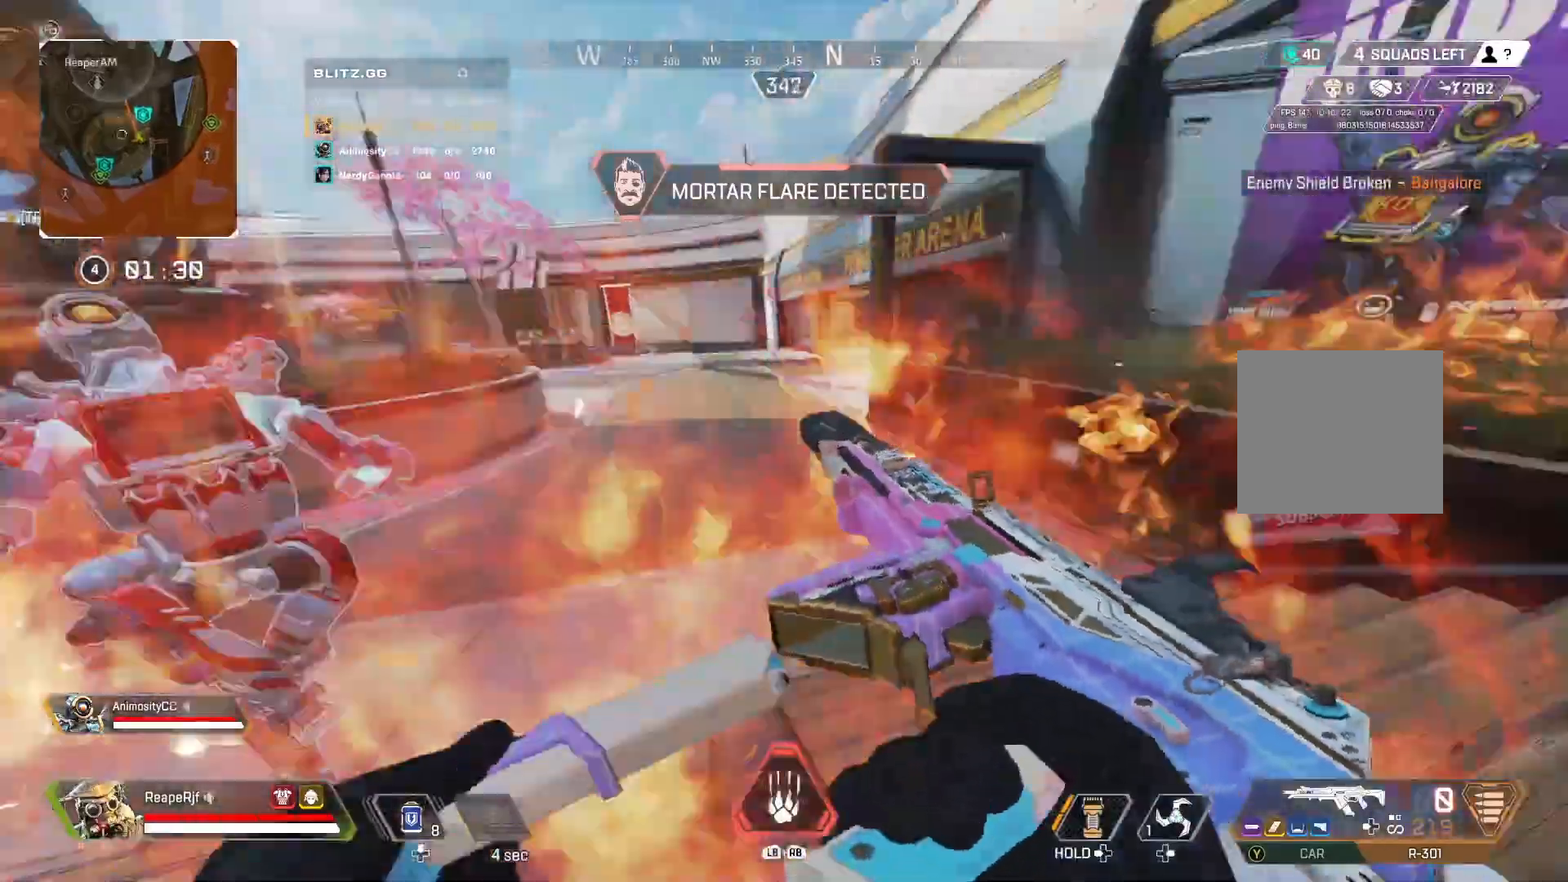
{"dt_ms": 500, "buttons": [], "left_stick": "down-right", "right_stick": "left", "events": [[33, "A", "down"], [67, "right_stick", "up-left"], [200, "right_stick", "center"], [300, "right_stick", "down"], [367, "A", "up"], [500, "left_stick", "down-right"], [500, "right_stick", "left"]]}
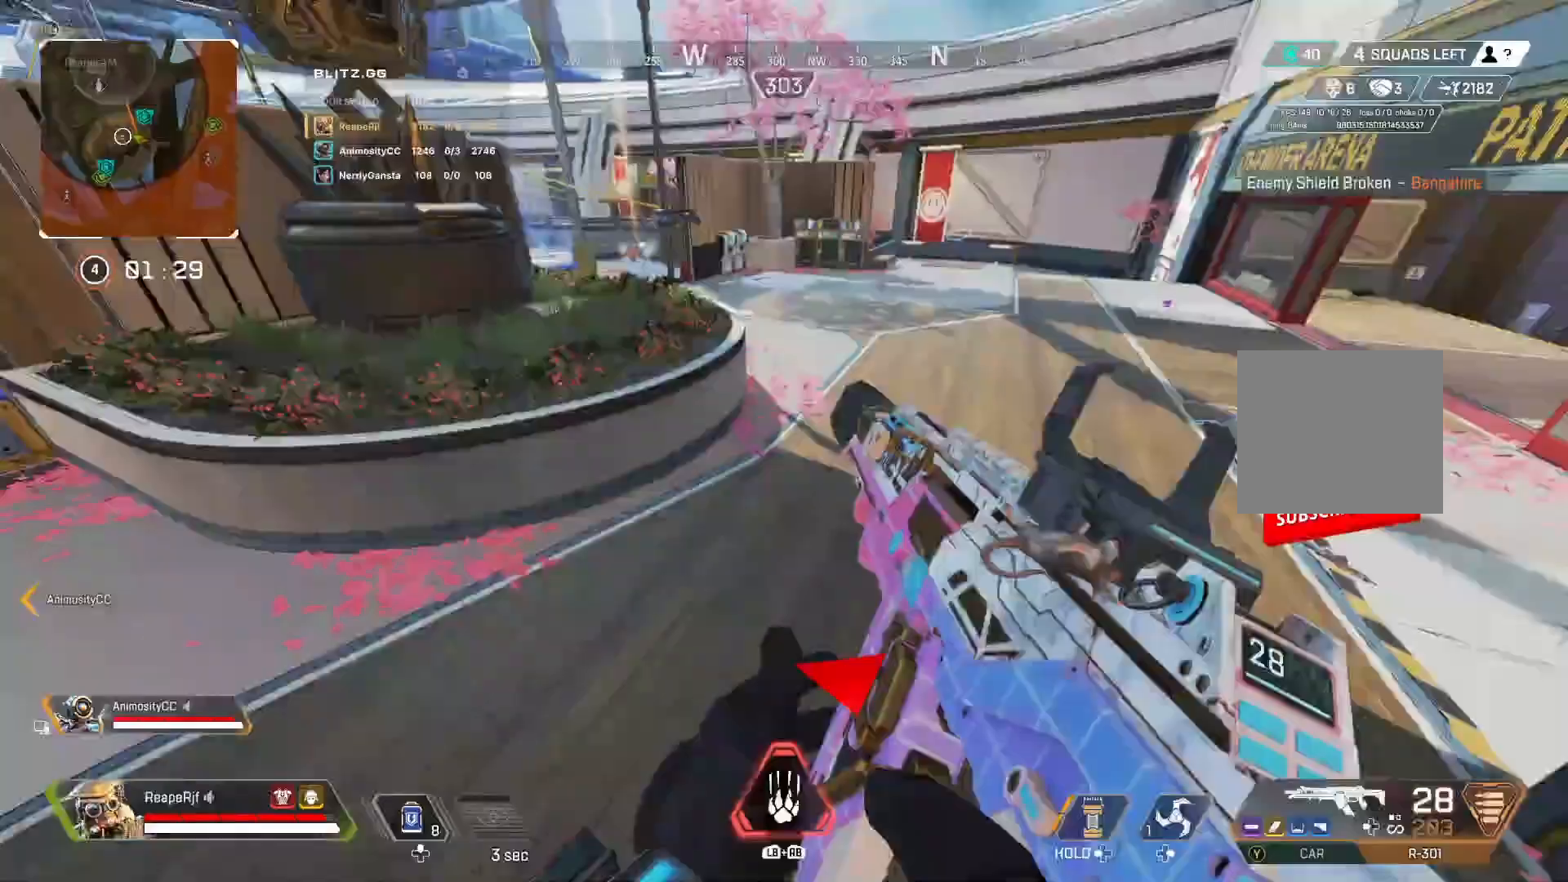
{"dt_ms": 500, "buttons": [], "left_stick": "down", "right_stick": "up-left", "events": [[100, "R3", "down"], [133, "left_stick", "down"], [333, "R3", "up"], [333, "right_stick", "up-left"]]}
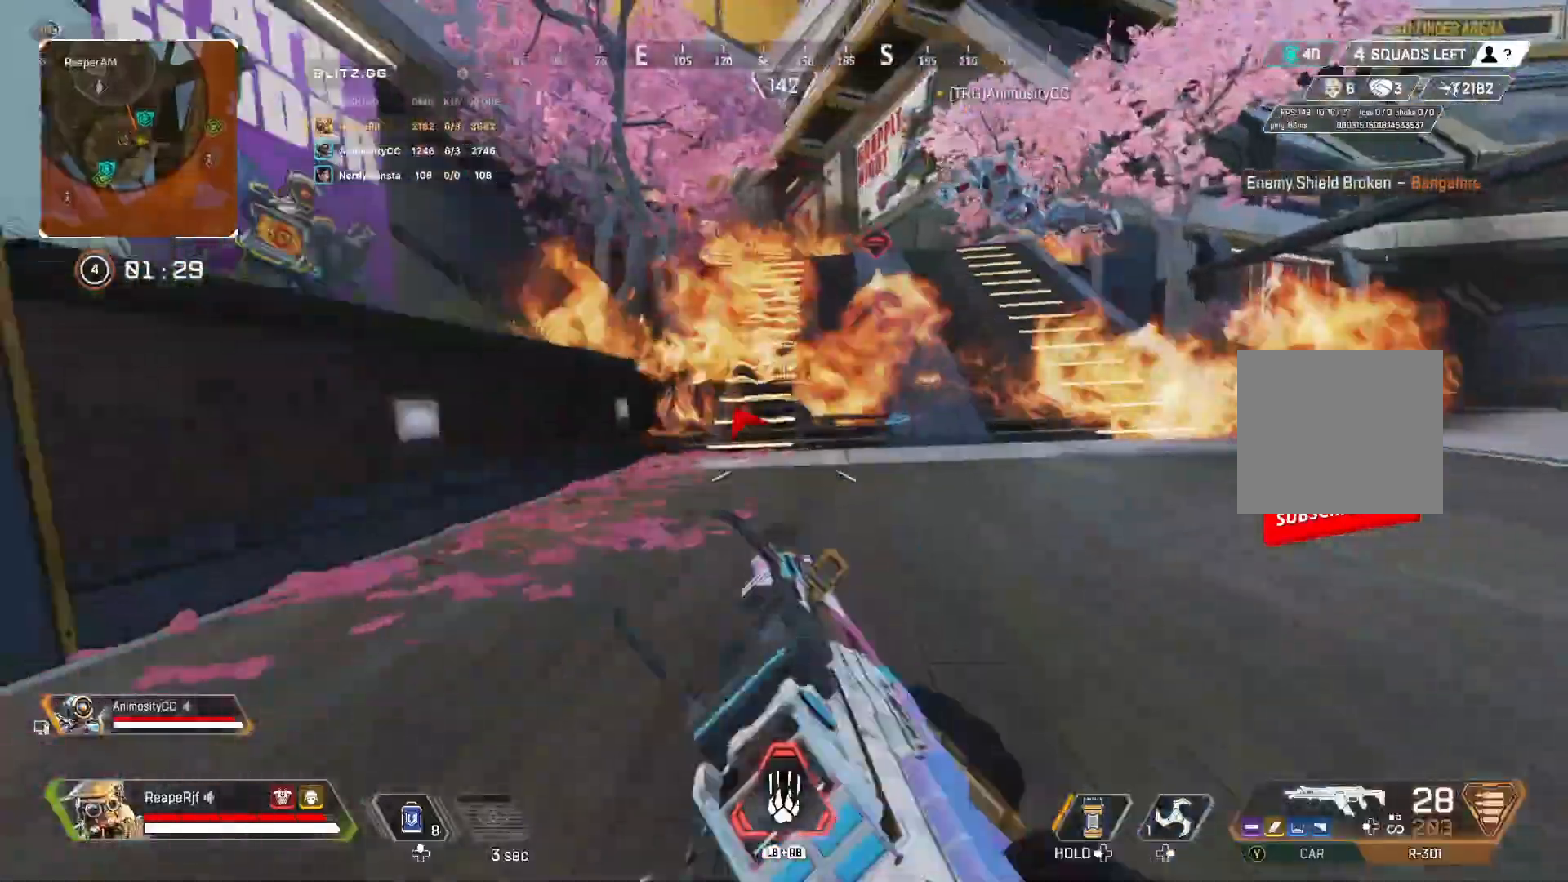
{"dt_ms": 500, "buttons": [], "left_stick": "down-left", "right_stick": "center", "events": [[67, "right_stick", "center"], [233, "R3", "down"], [367, "R3", "up"], [467, "left_stick", "down-left"]]}
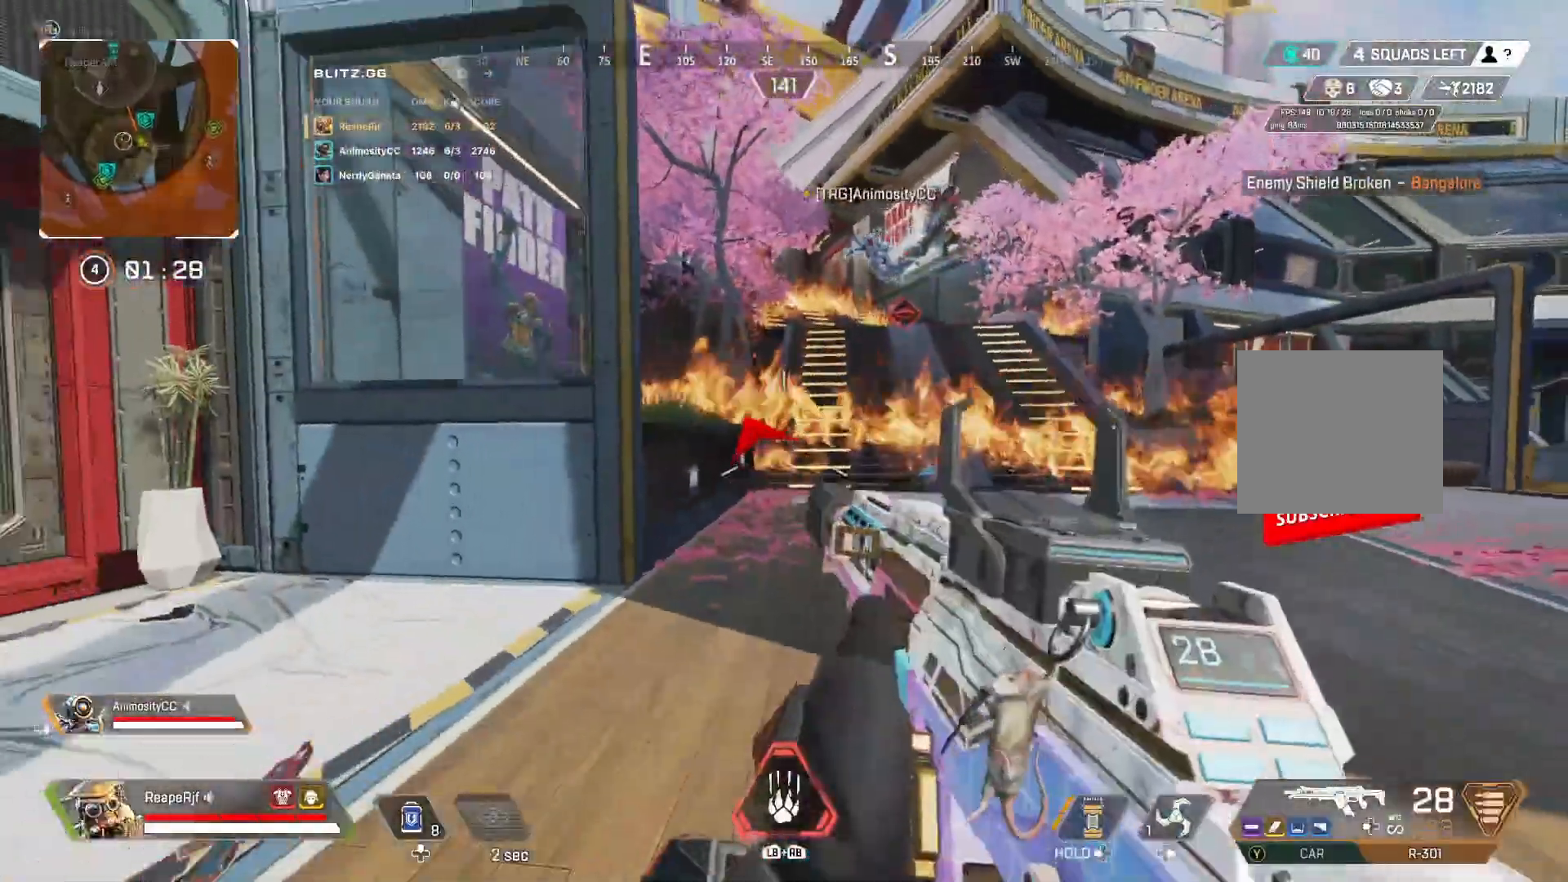
{"dt_ms": 500, "buttons": [], "left_stick": "up-right", "right_stick": "center", "events": [[233, "left_stick", "up"], [300, "left_stick", "up-right"]]}
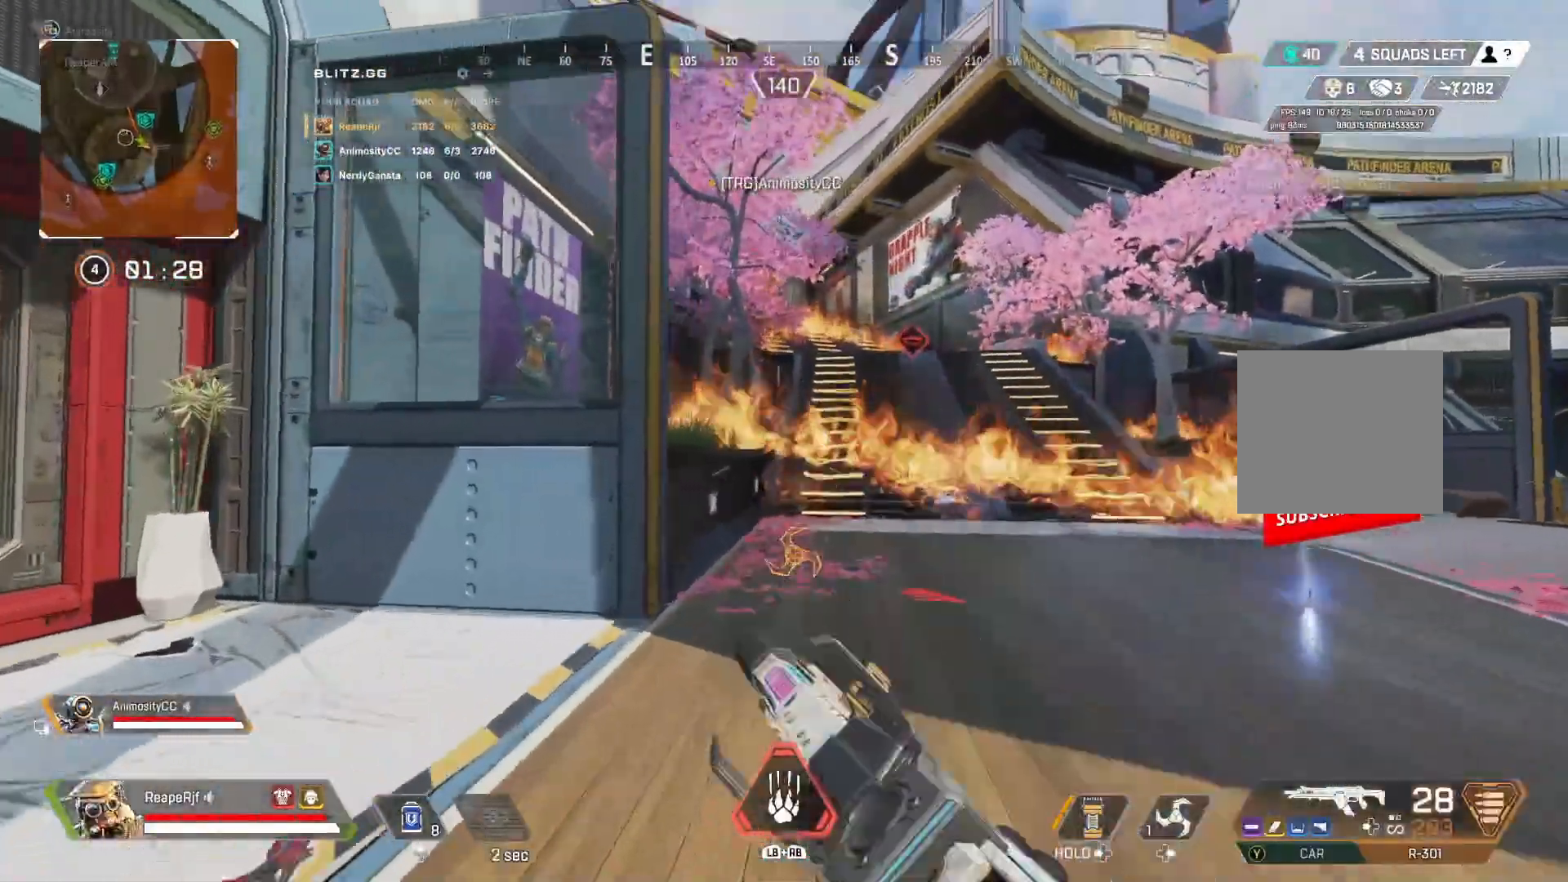
{"dt_ms": 500, "buttons": [], "left_stick": "left", "right_stick": "left", "events": [[267, "left_stick", "down-right"], [333, "right_stick", "left"], [400, "left_stick", "down-left"], [467, "left_stick", "left"]]}
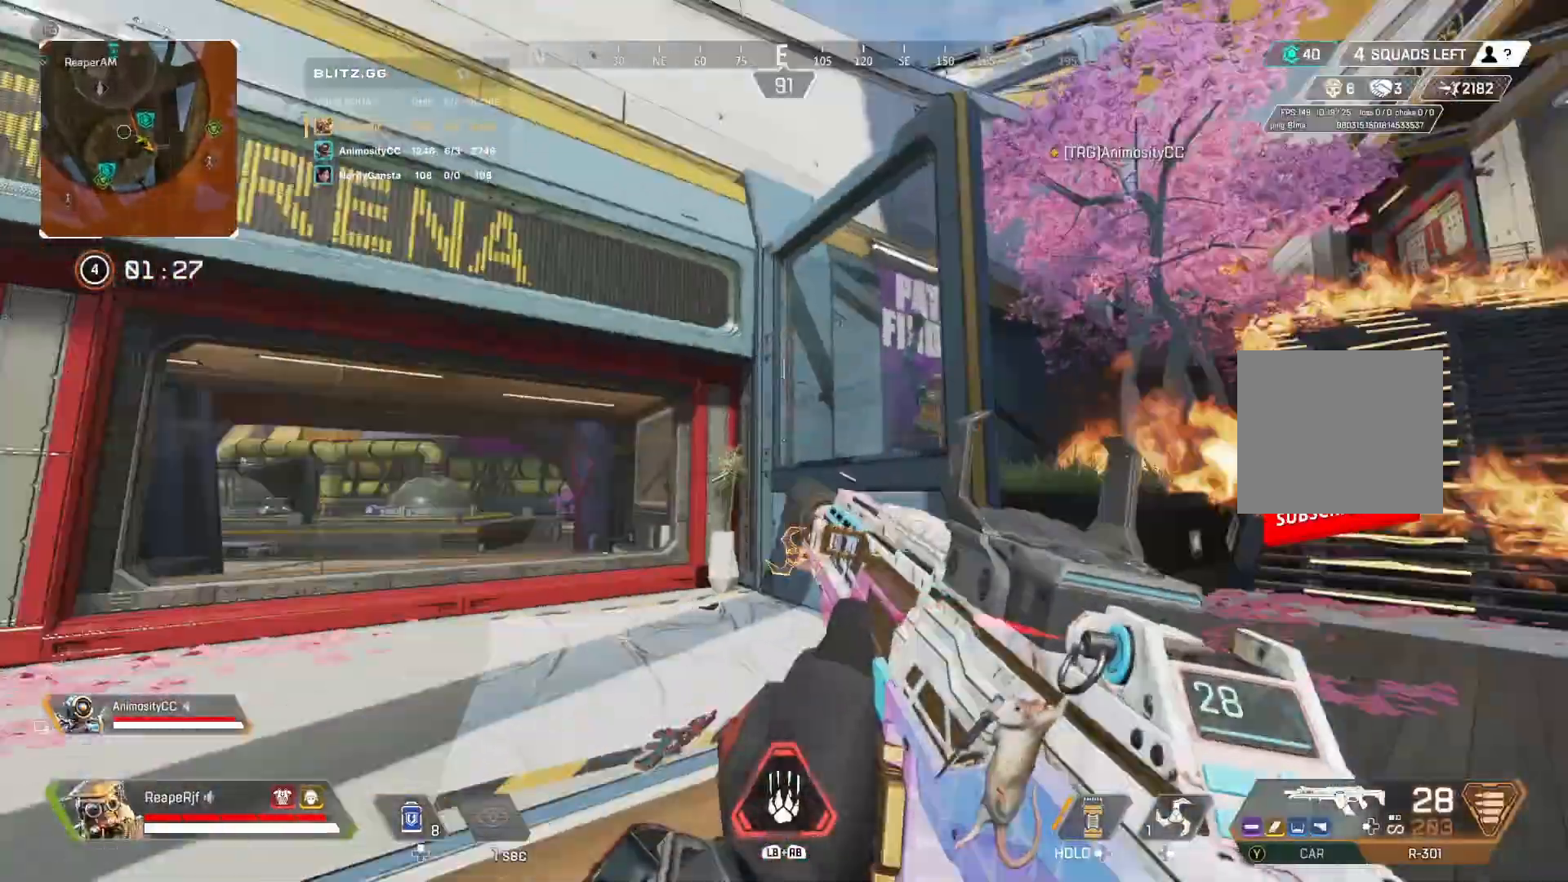
{"dt_ms": 500, "buttons": [], "left_stick": "up-left", "right_stick": "right", "events": [[33, "left_stick", "up-left"], [100, "right_stick", "center"], [400, "right_stick", "down-right"], [467, "right_stick", "right"]]}
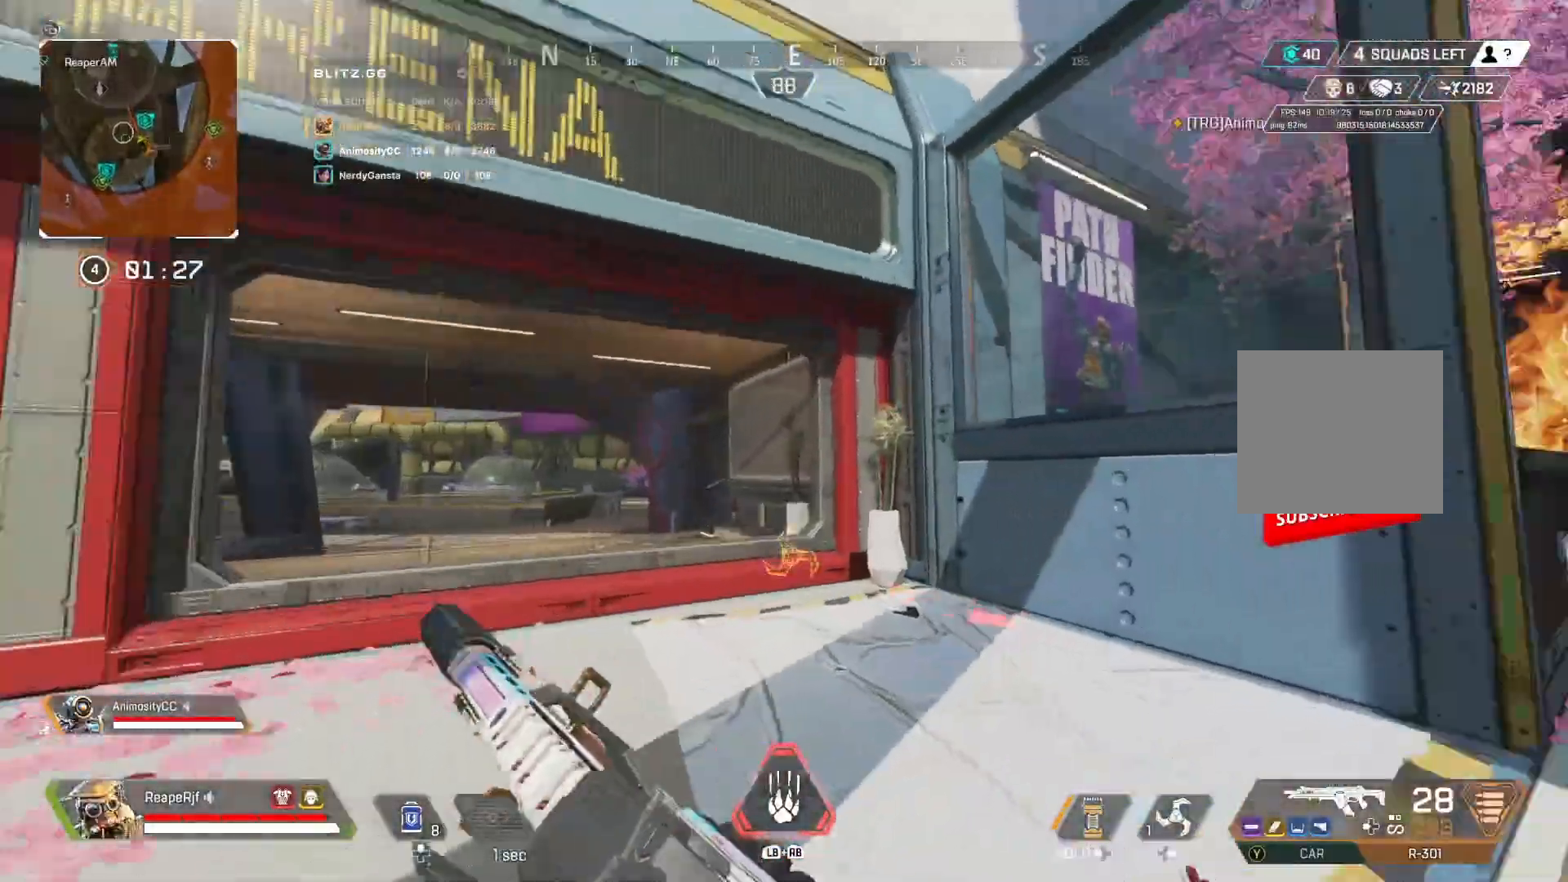
{"dt_ms": 500, "buttons": [], "left_stick": "down-left", "right_stick": "center", "events": [[100, "left_stick", "left"], [233, "right_stick", "center"], [300, "left_stick", "down-left"]]}
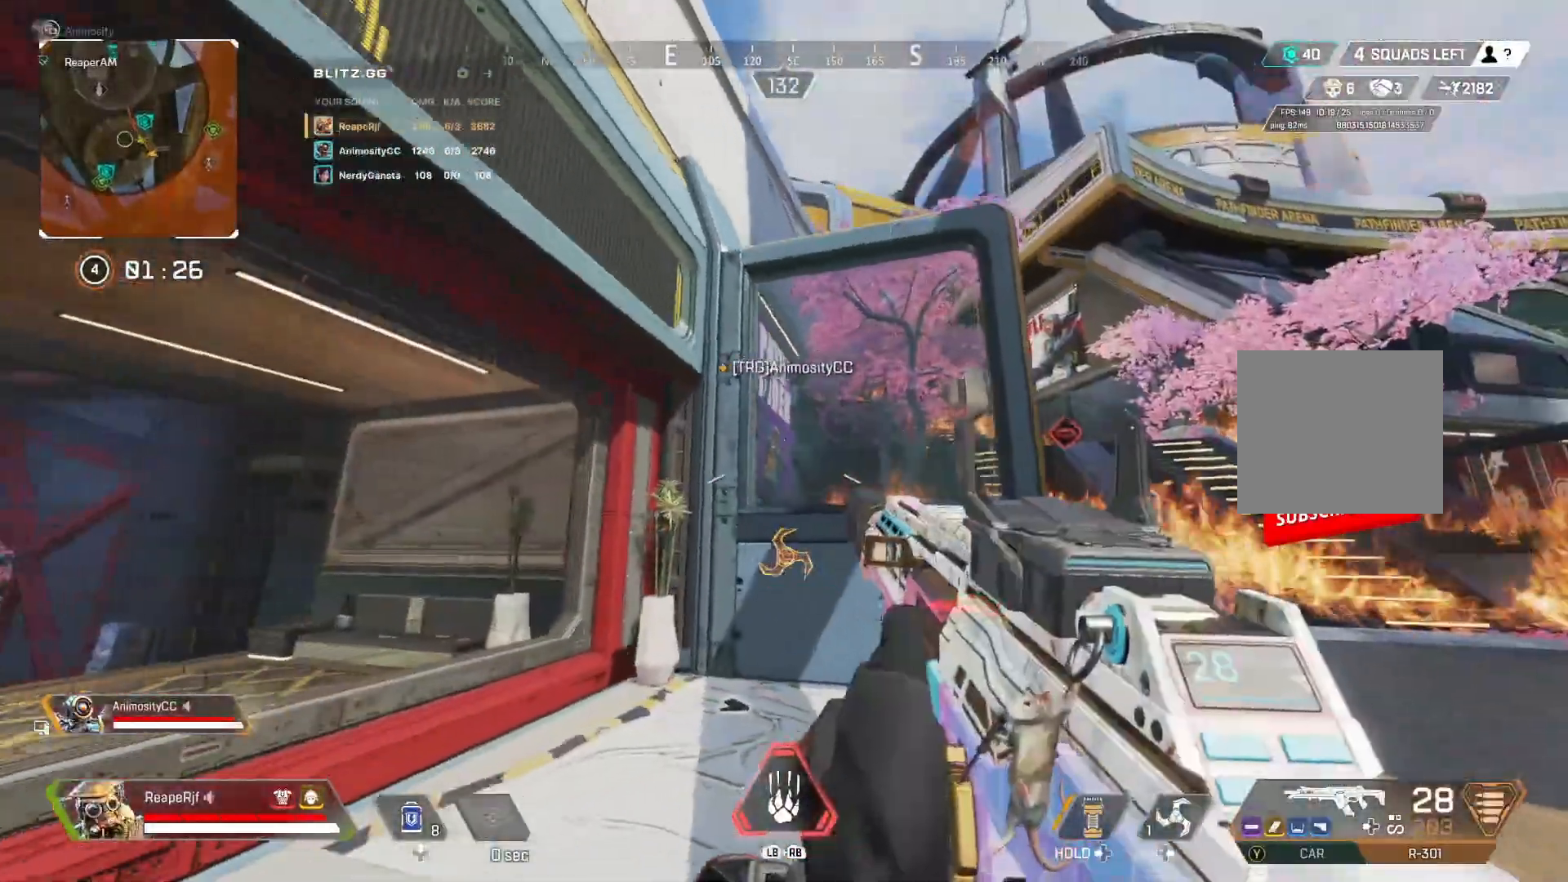
{"dt_ms": 500, "buttons": [], "left_stick": "down-left", "right_stick": "right", "events": [[167, "right_stick", "down-right"], [500, "right_stick", "right"]]}
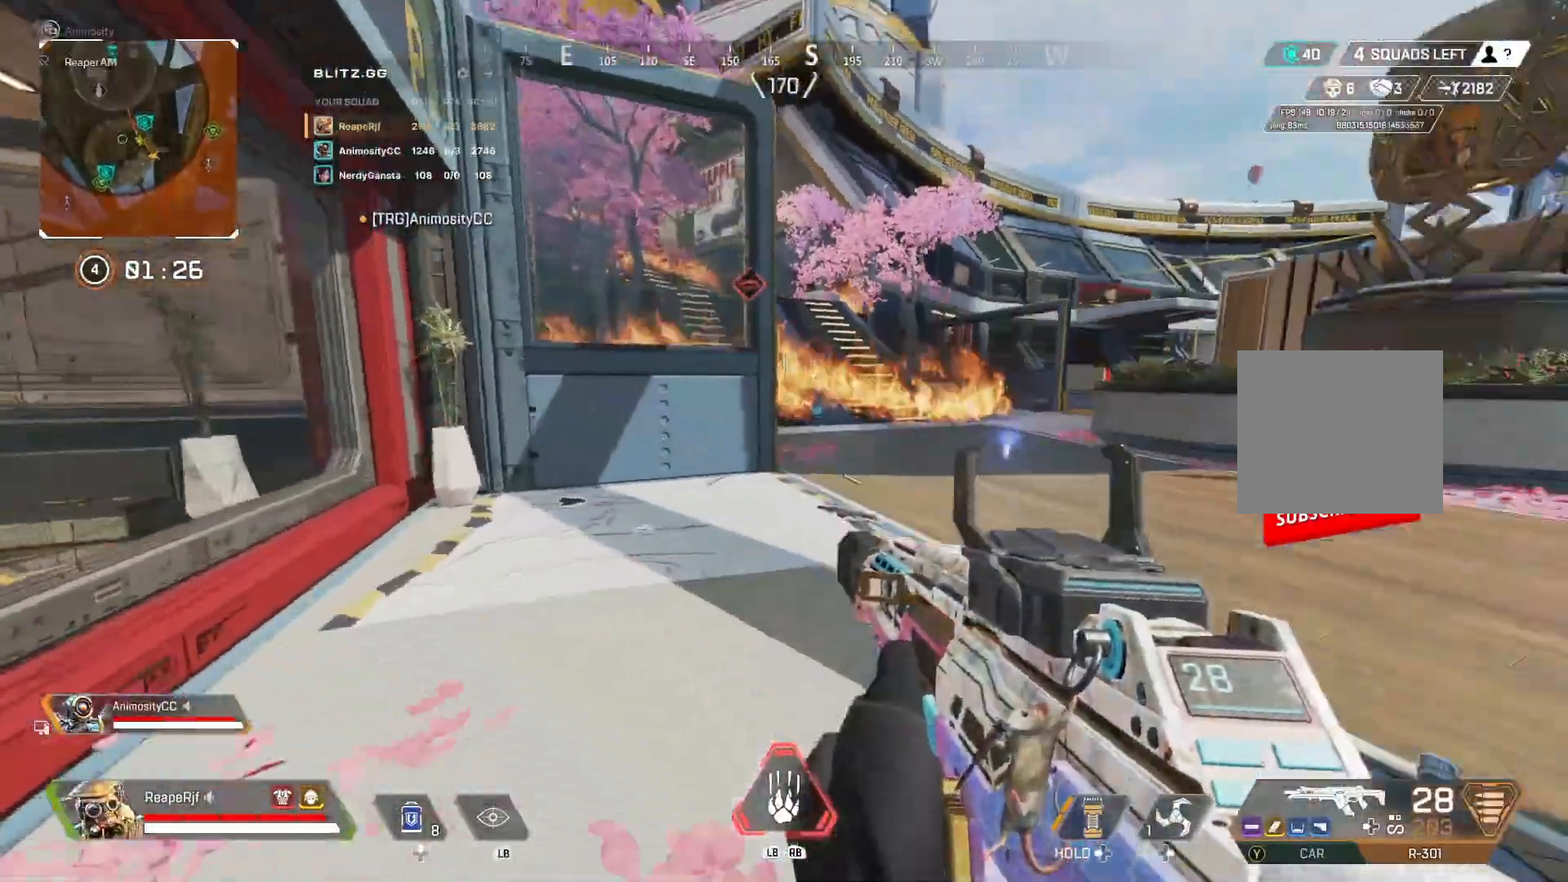
{"dt_ms": 500, "buttons": [], "left_stick": "up-right", "right_stick": "center", "events": [[33, "left_stick", "down"], [300, "right_stick", "center"], [333, "left_stick", "right"], [500, "left_stick", "up-right"]]}
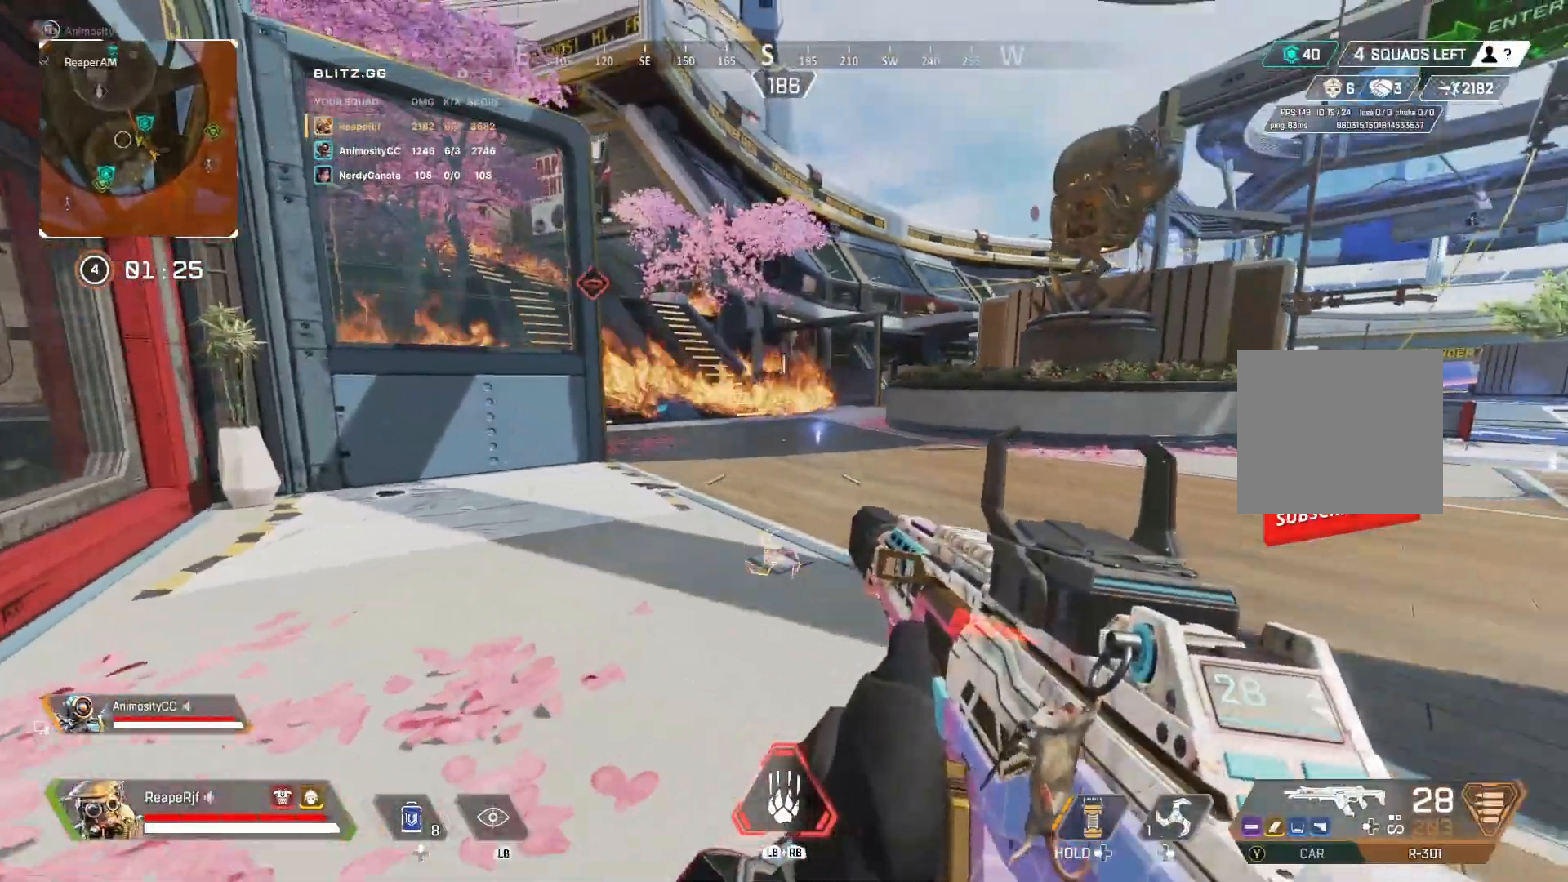
{"dt_ms": 500, "buttons": [], "left_stick": "up-right", "right_stick": "up-right", "events": [[233, "right_stick", "right"], [500, "right_stick", "up-right"]]}
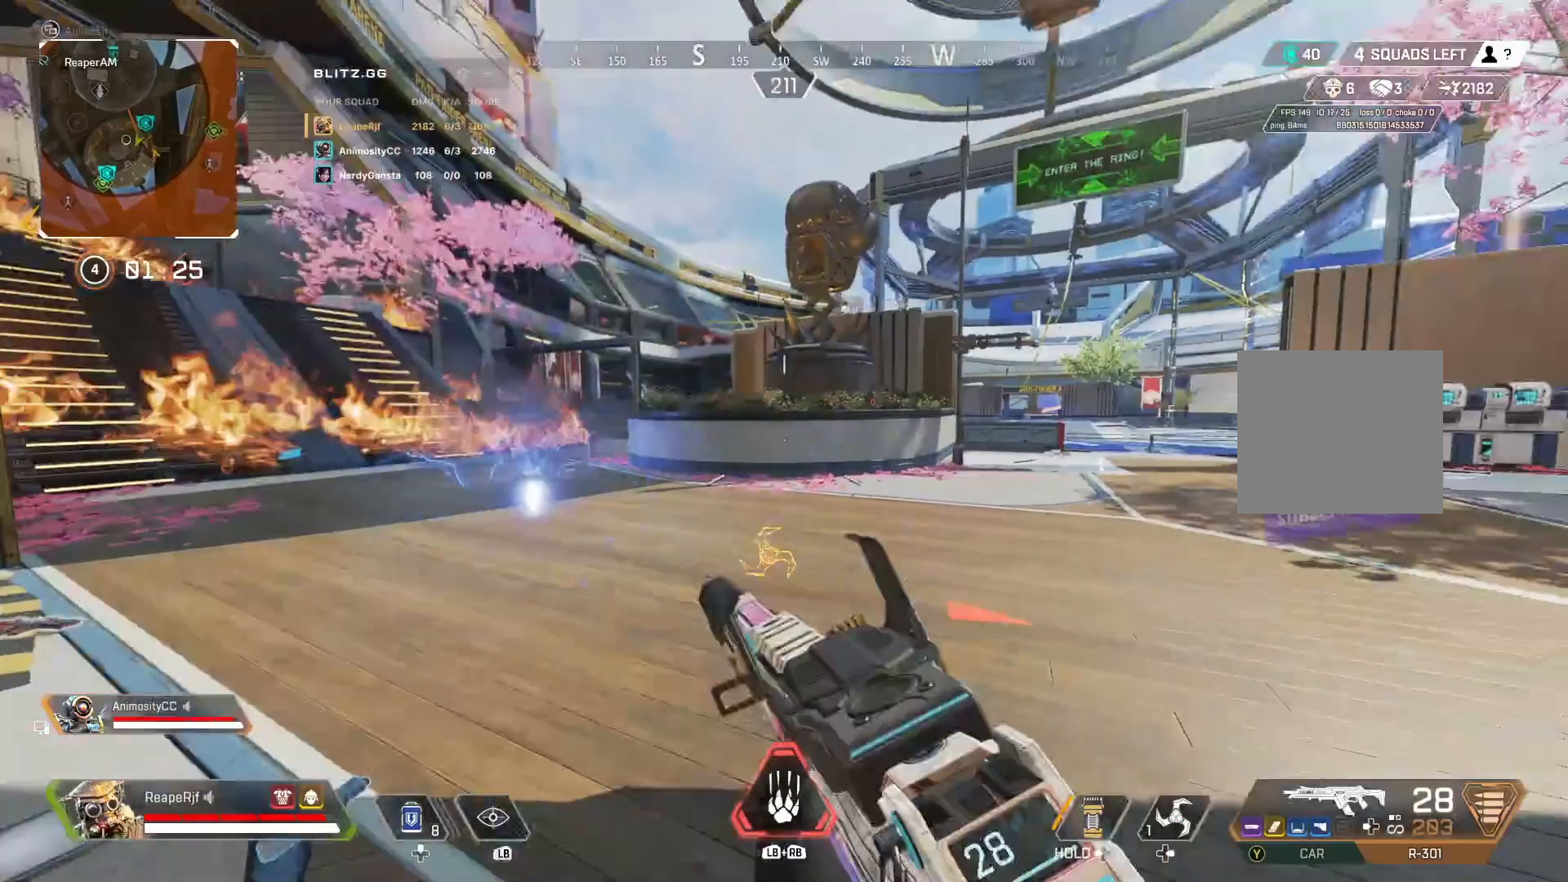
{"dt_ms": 500, "buttons": [], "left_stick": "up-left", "right_stick": "left", "events": [[233, "left_stick", "up-left"], [233, "right_stick", "down-left"], [333, "right_stick", "left"]]}
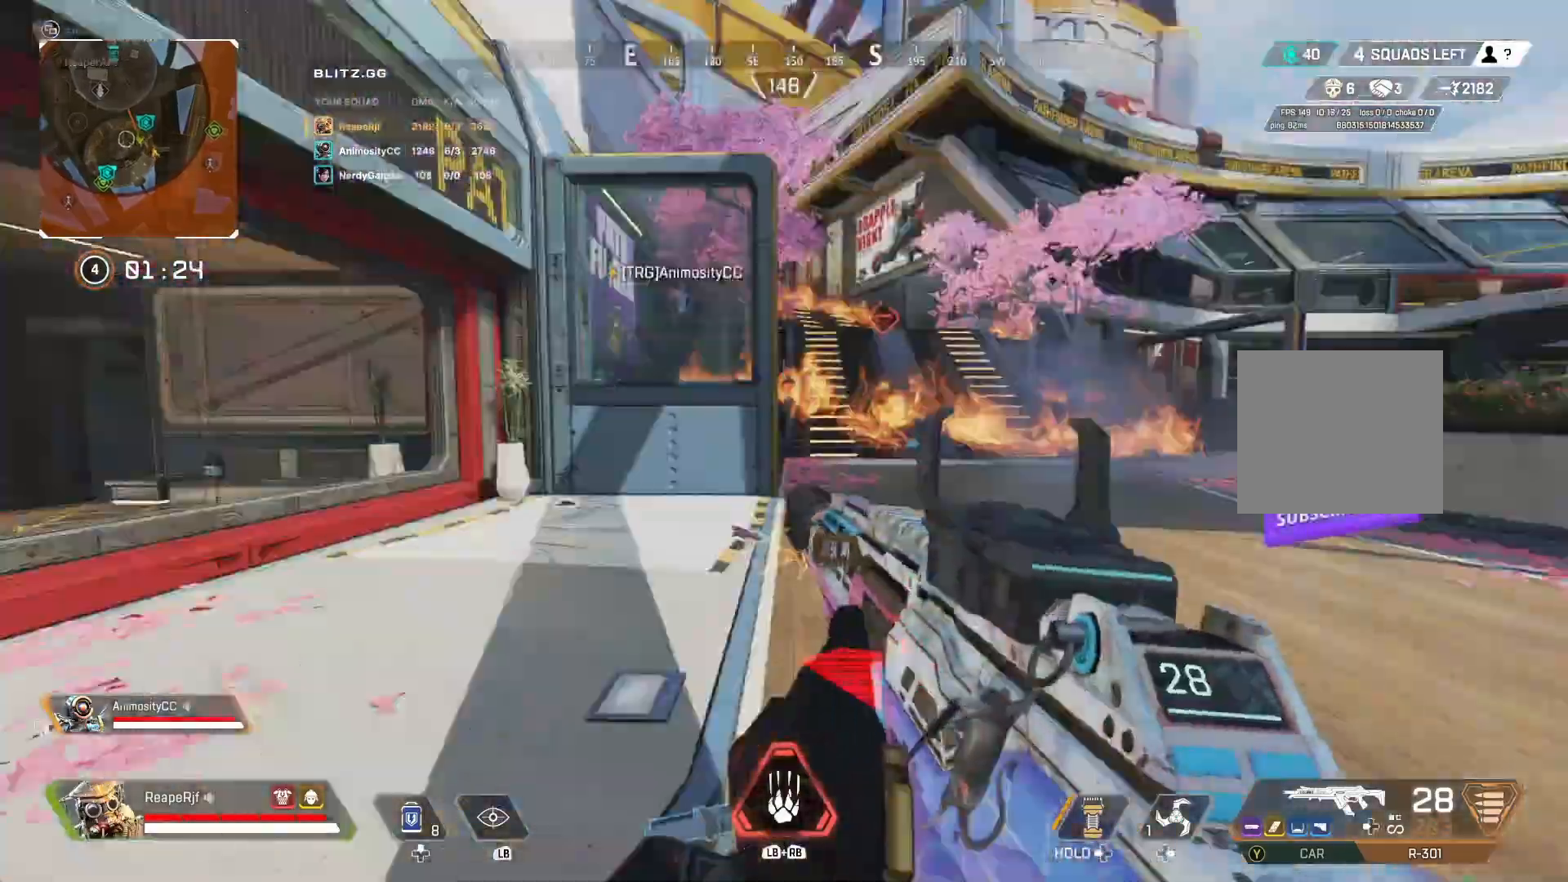
{"dt_ms": 500, "buttons": [], "left_stick": "up", "right_stick": "center", "events": [[67, "right_stick", "center"], [100, "left_stick", "up"]]}
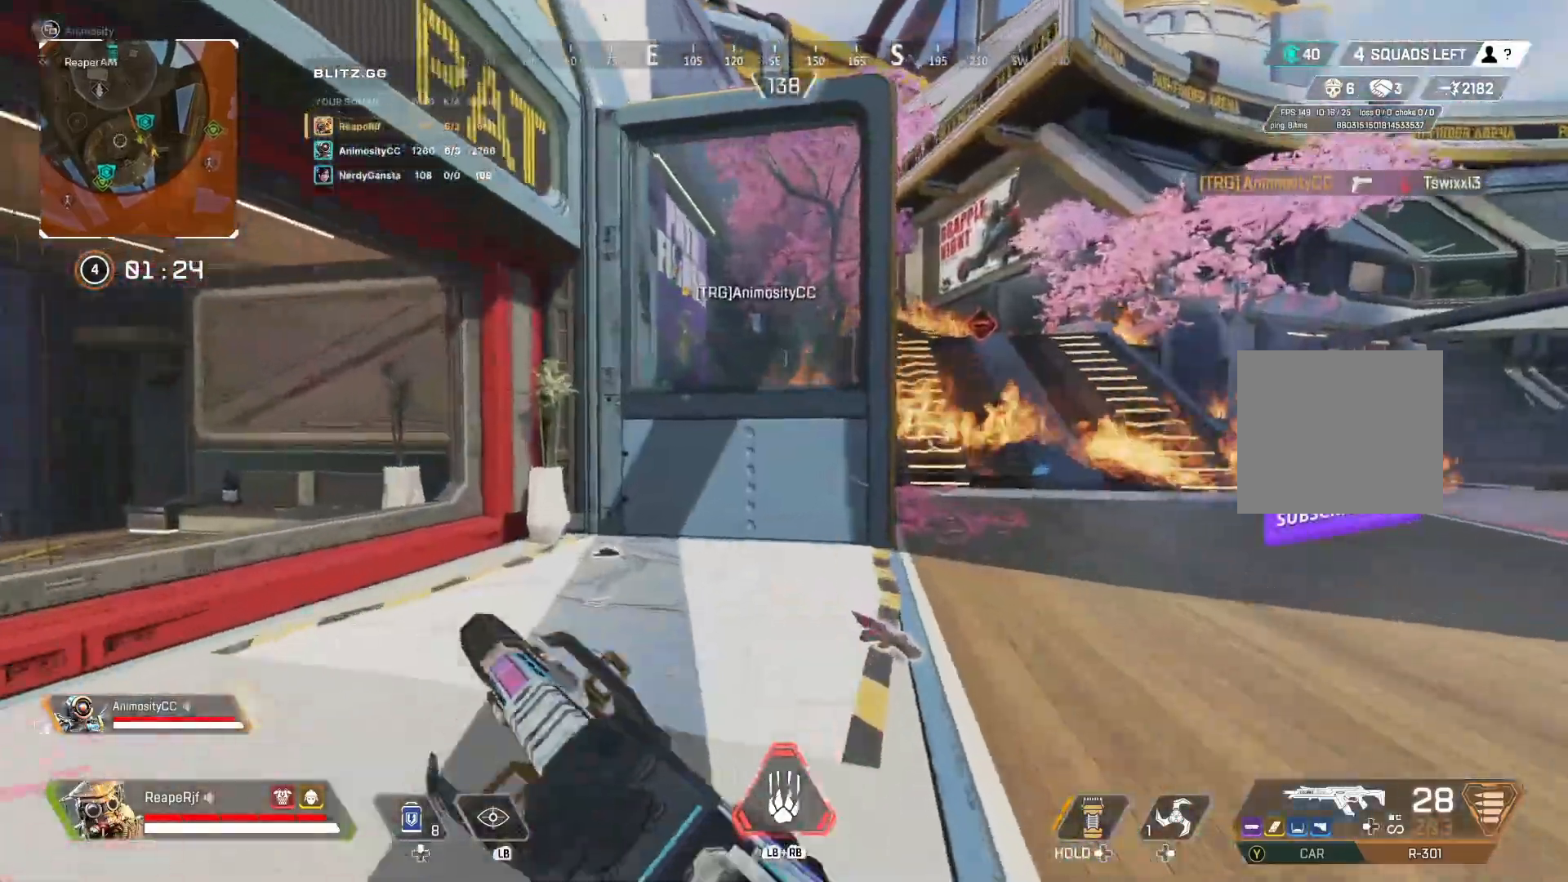
{"dt_ms": 500, "buttons": [], "left_stick": "right", "right_stick": "center", "events": [[67, "R3", "down"], [233, "R3", "up"], [267, "left_stick", "right"], [333, "R3", "down"], [500, "R3", "up"]]}
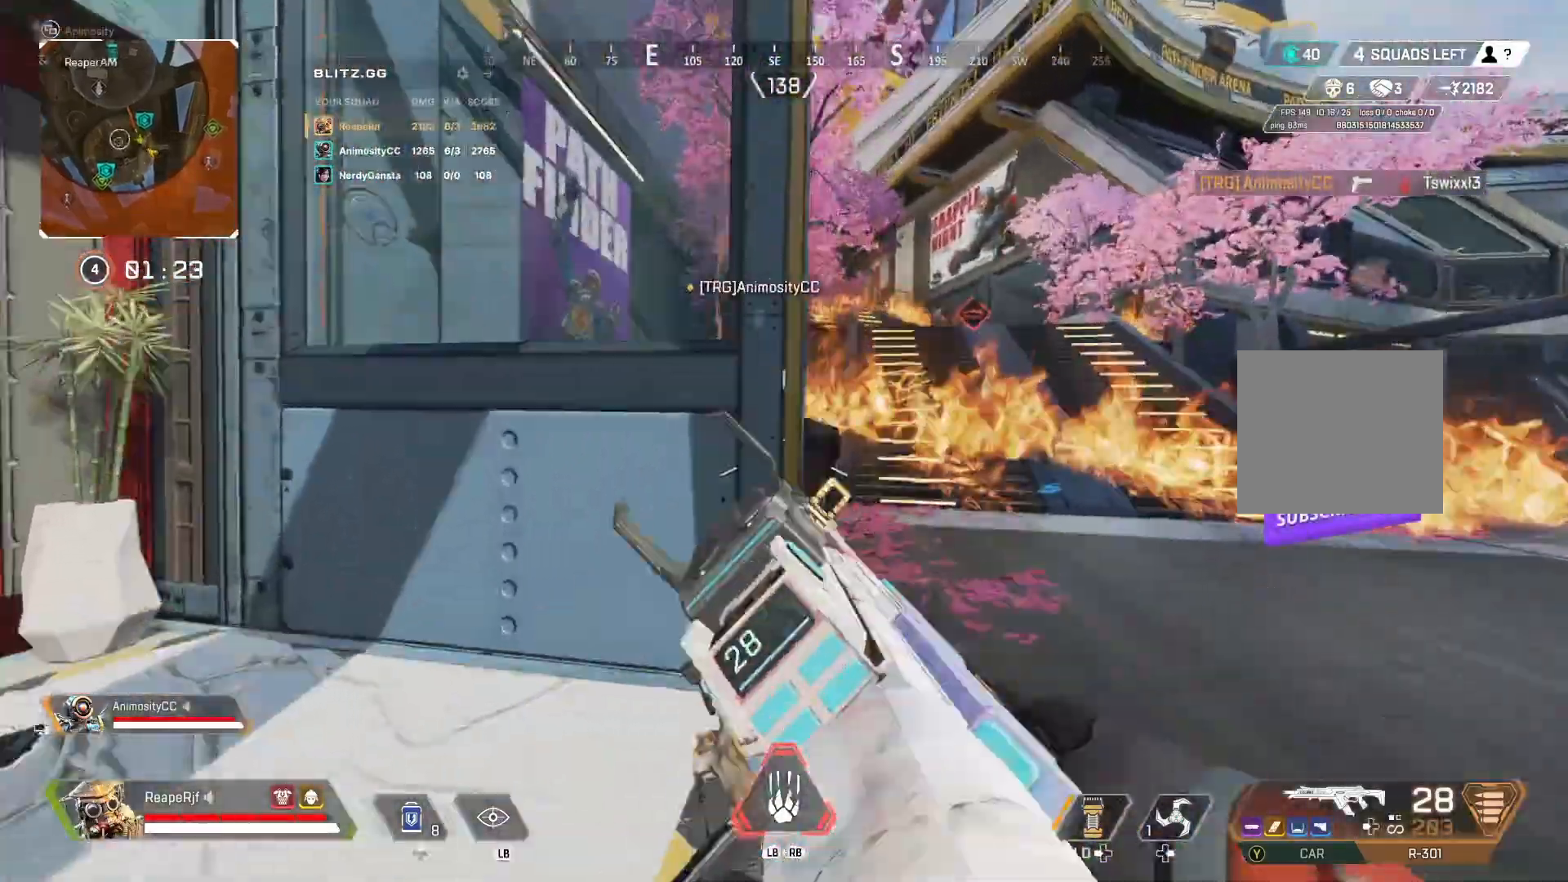
{"dt_ms": 500, "buttons": [], "left_stick": "right", "right_stick": "center", "events": [[33, "right_stick", "up"], [167, "right_stick", "center"]]}
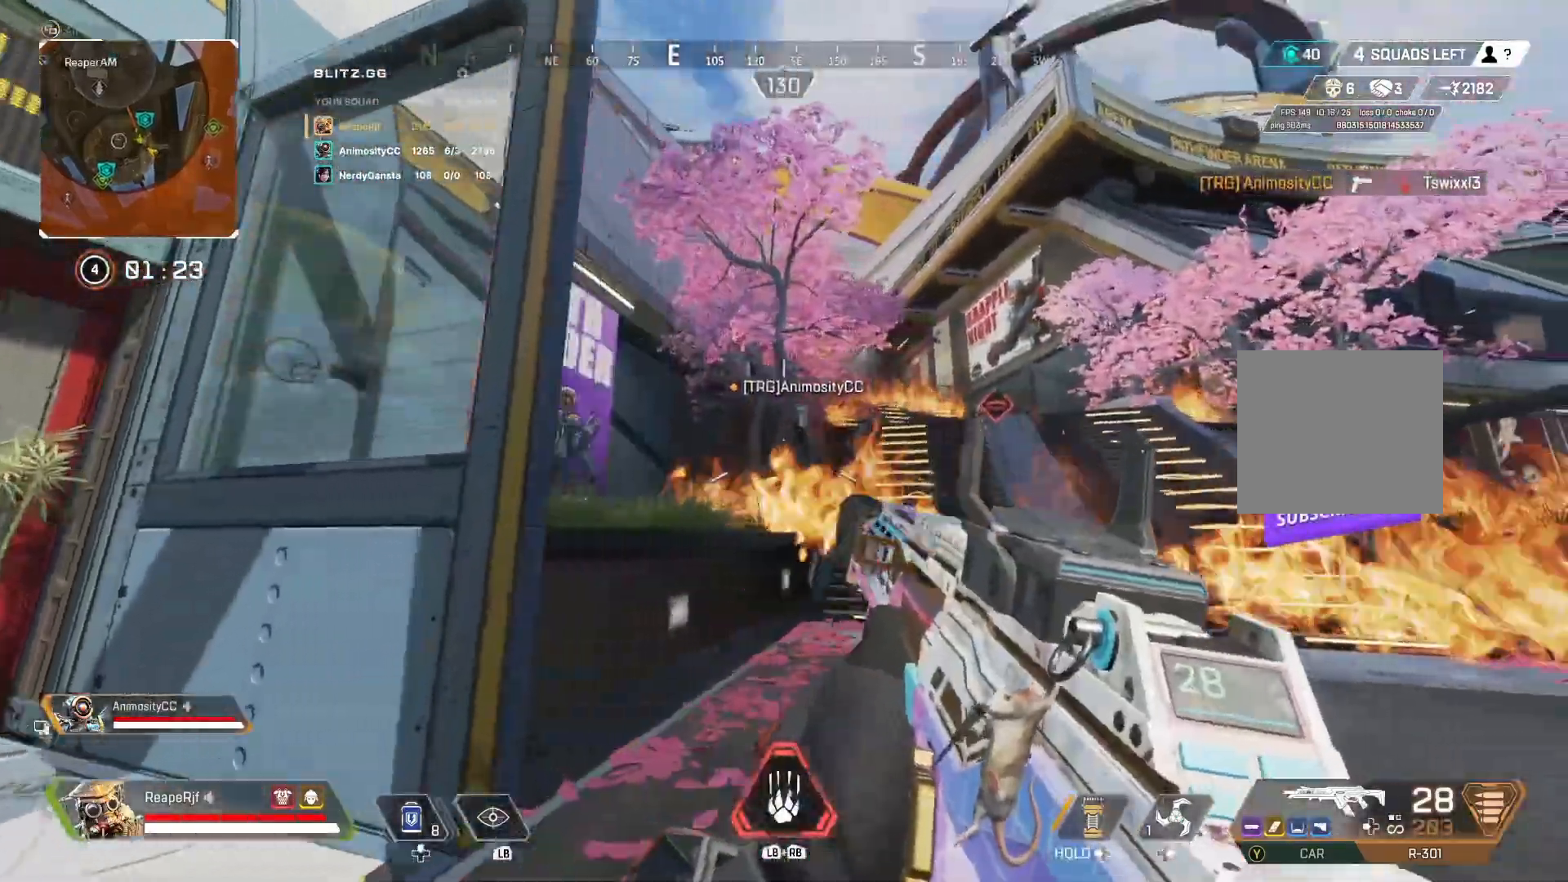
{"dt_ms": 500, "buttons": [], "left_stick": "up-right", "right_stick": "down-right", "events": [[167, "right_stick", "right"], [333, "left_stick", "up-right"], [467, "right_stick", "down-right"]]}
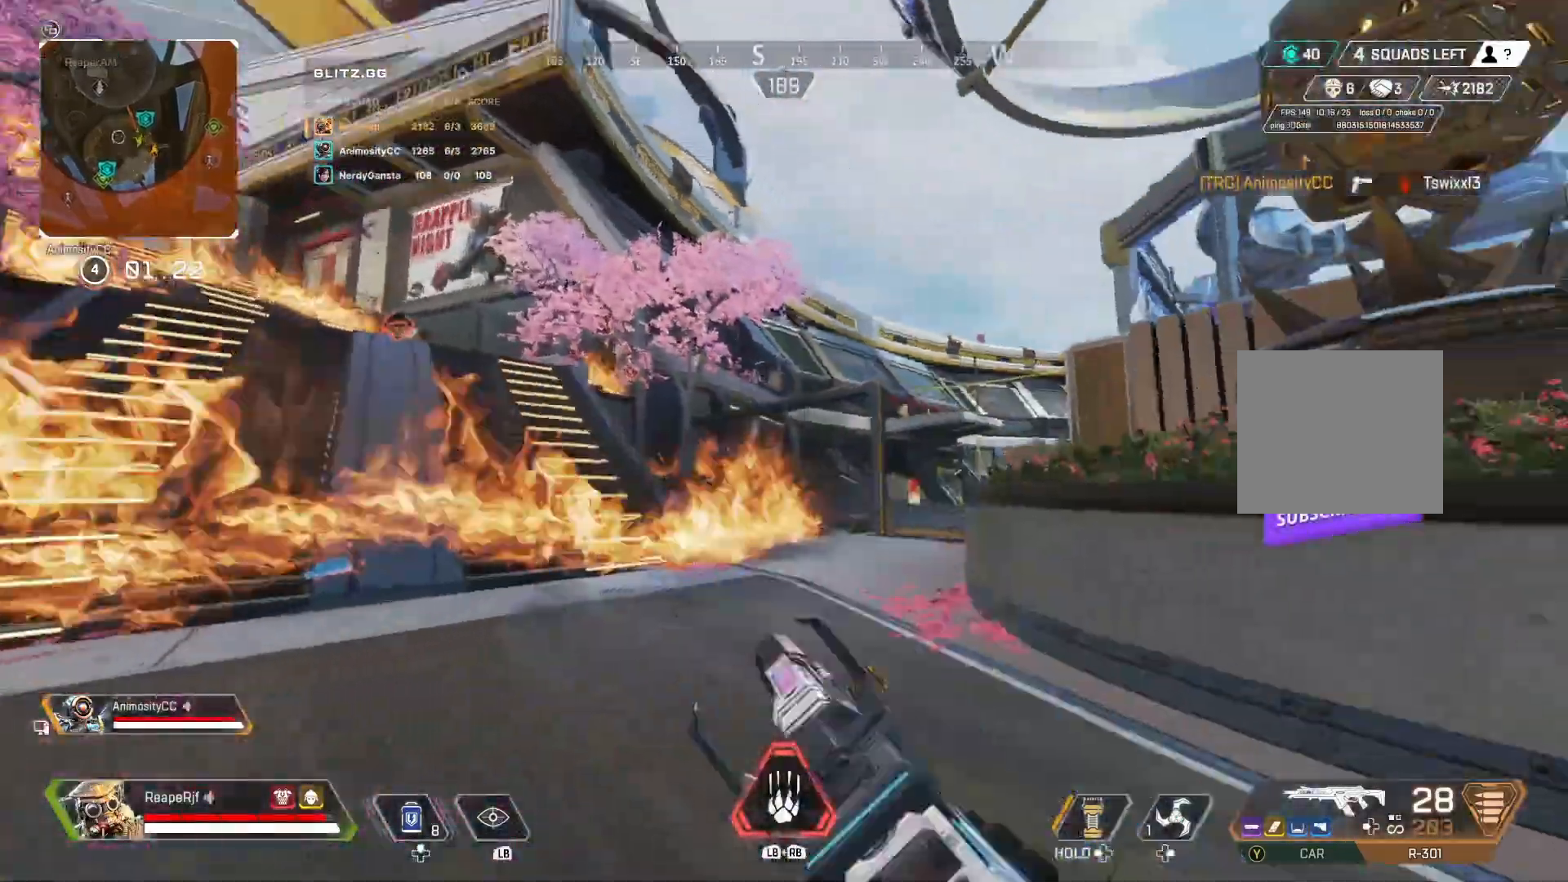
{"dt_ms": 500, "buttons": ["A"], "left_stick": "right", "right_stick": "right", "events": [[133, "right_stick", "left"], [367, "left_stick", "right"], [367, "right_stick", "right"], [467, "A", "down"]]}
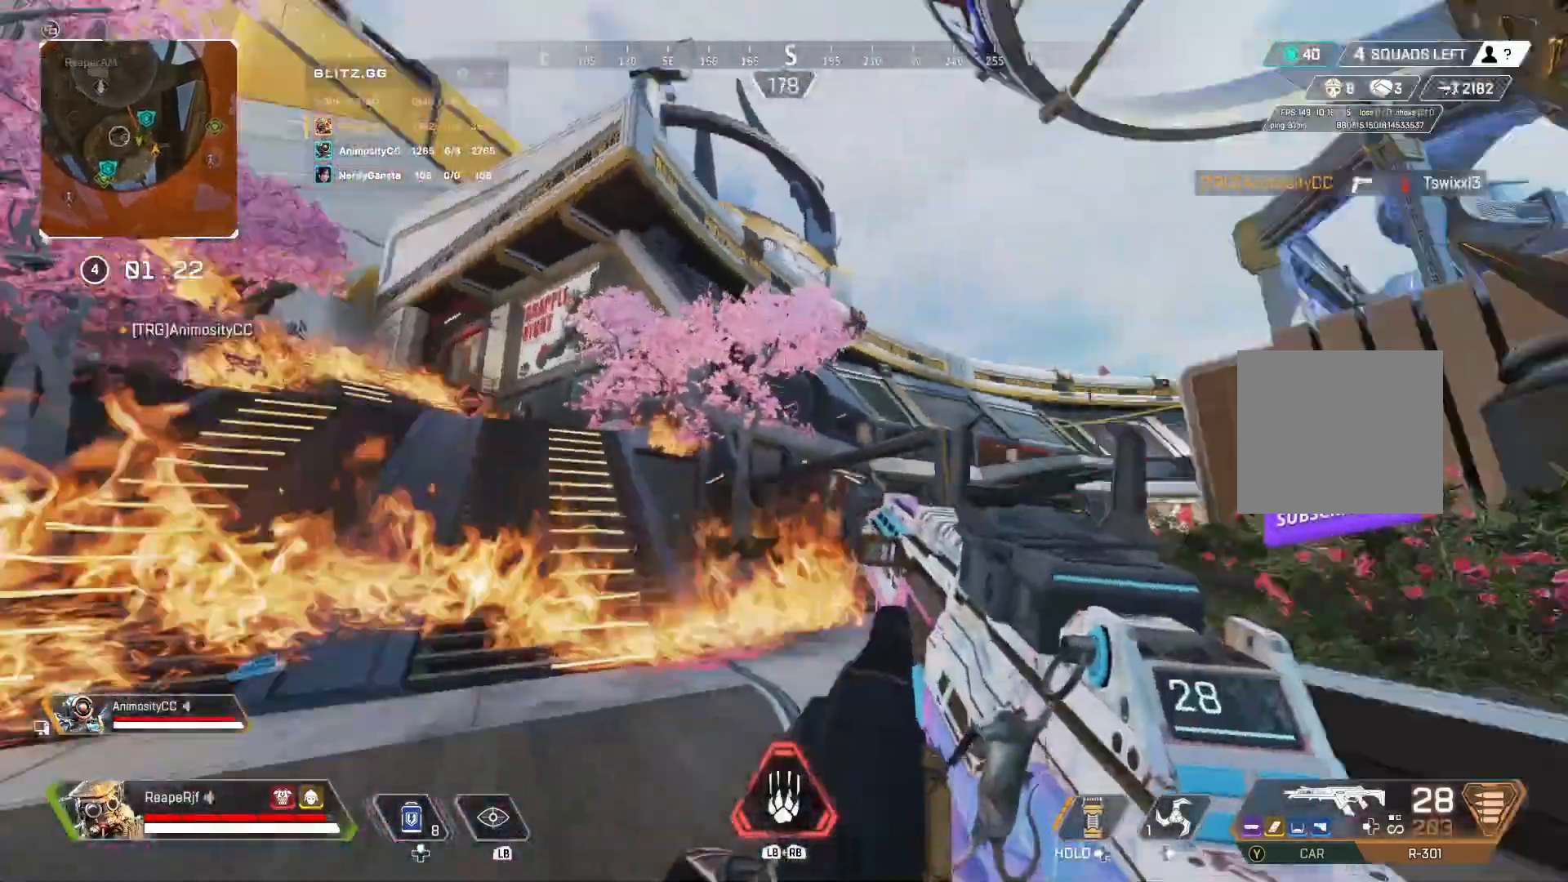
{"dt_ms": 500, "buttons": [], "left_stick": "up-right", "right_stick": "left", "events": [[100, "left_stick", "up-right"], [233, "right_stick", "center"], [433, "right_stick", "left"], [467, "A", "up"]]}
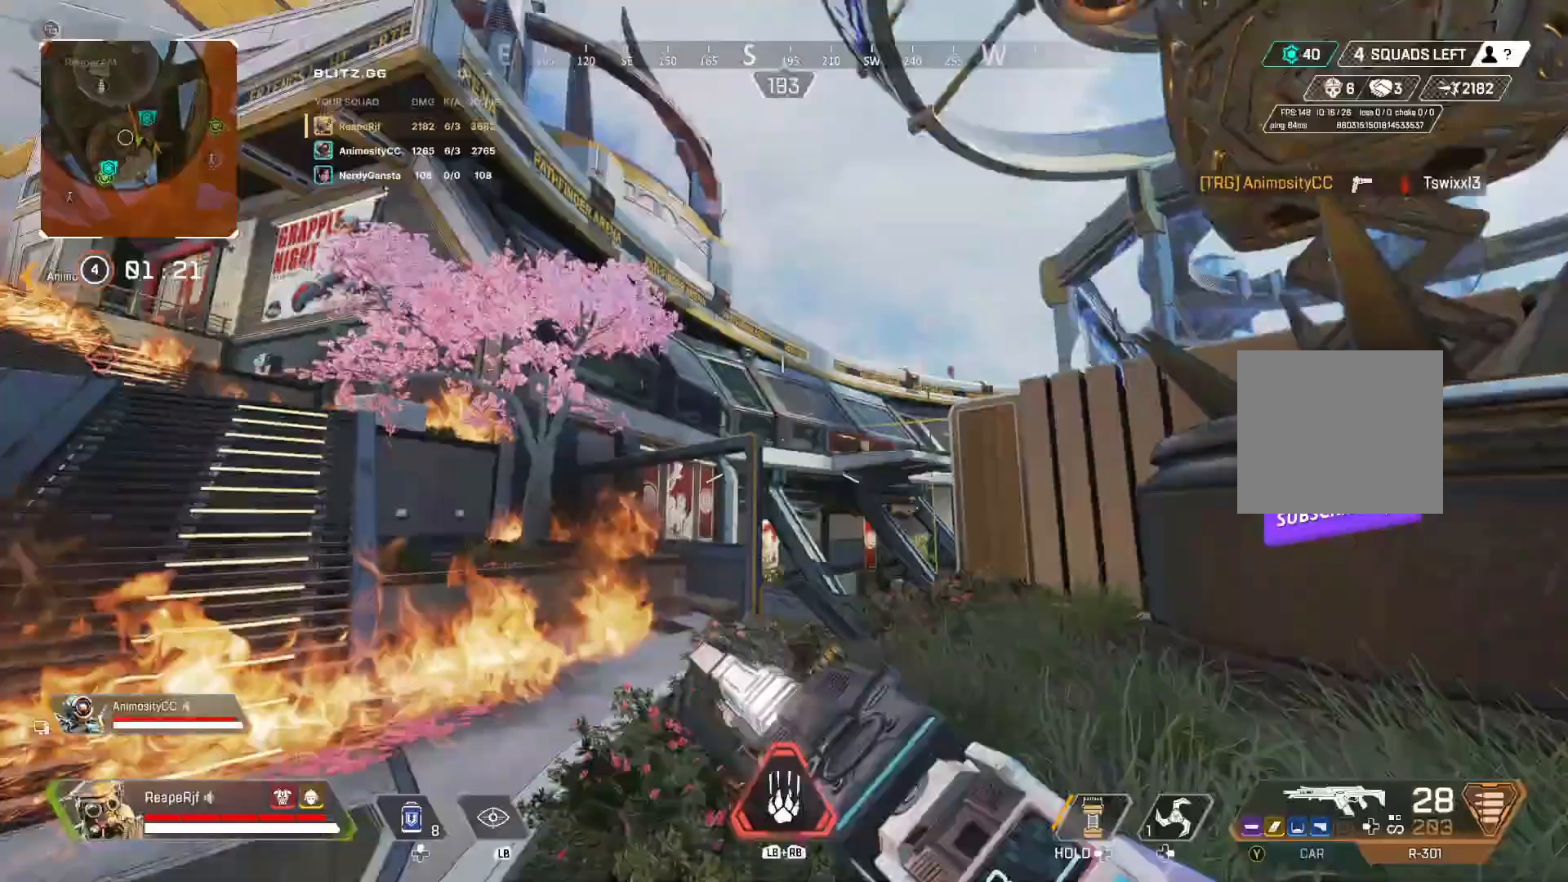
{"dt_ms": 500, "buttons": [], "left_stick": "right", "right_stick": "center"}
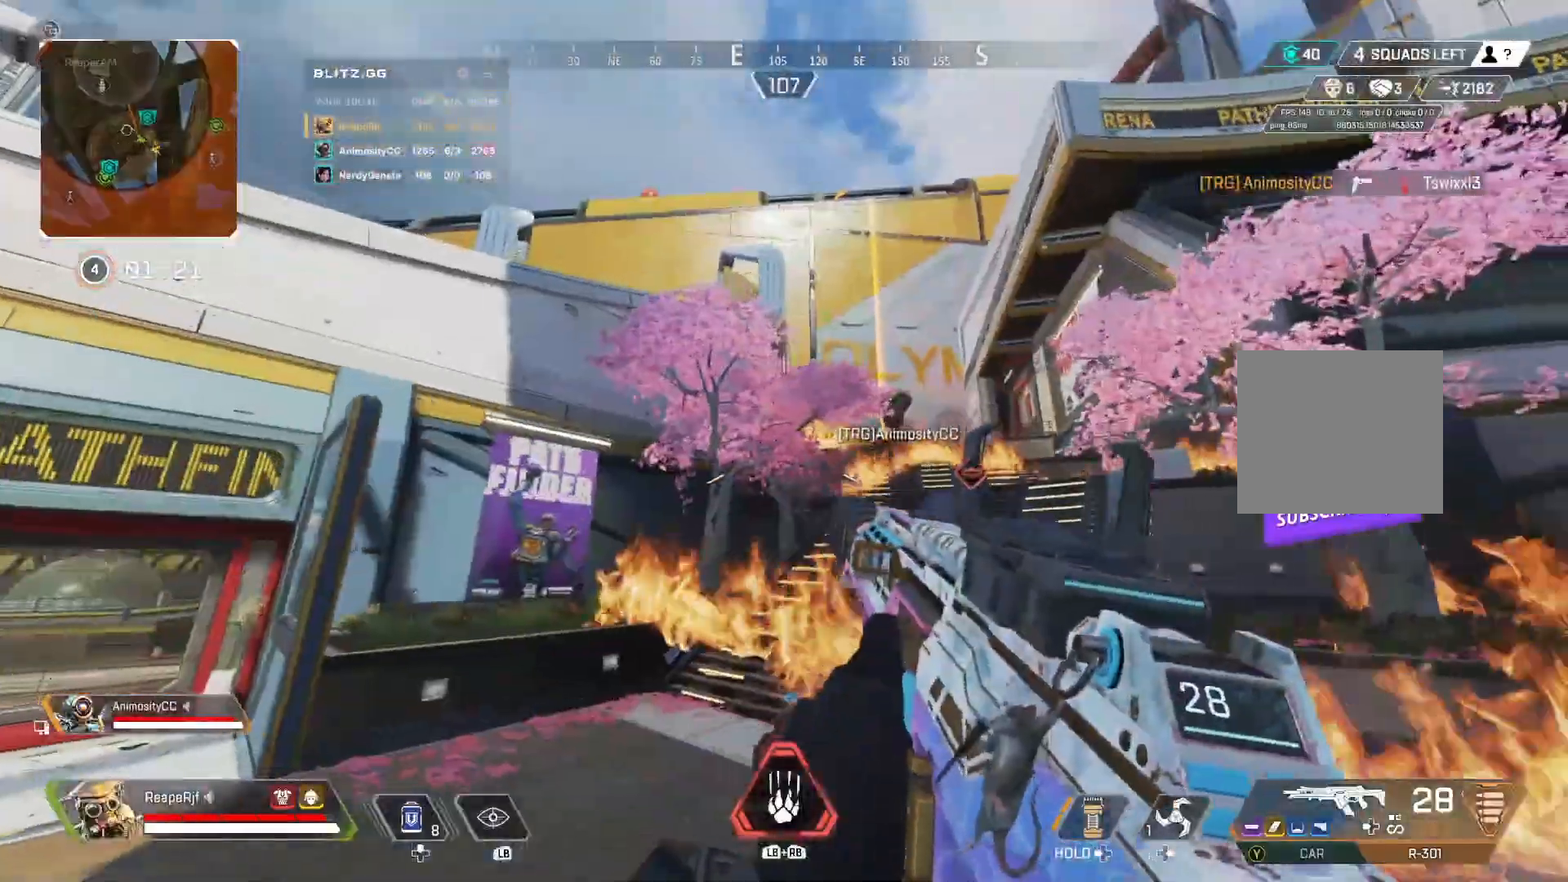
{"dt_ms": 500, "buttons": ["L2"], "left_stick": "right", "right_stick": "center", "events": [[133, "right_stick", "down-right"], [233, "right_stick", "center"], [367, "L2", "down"]]}
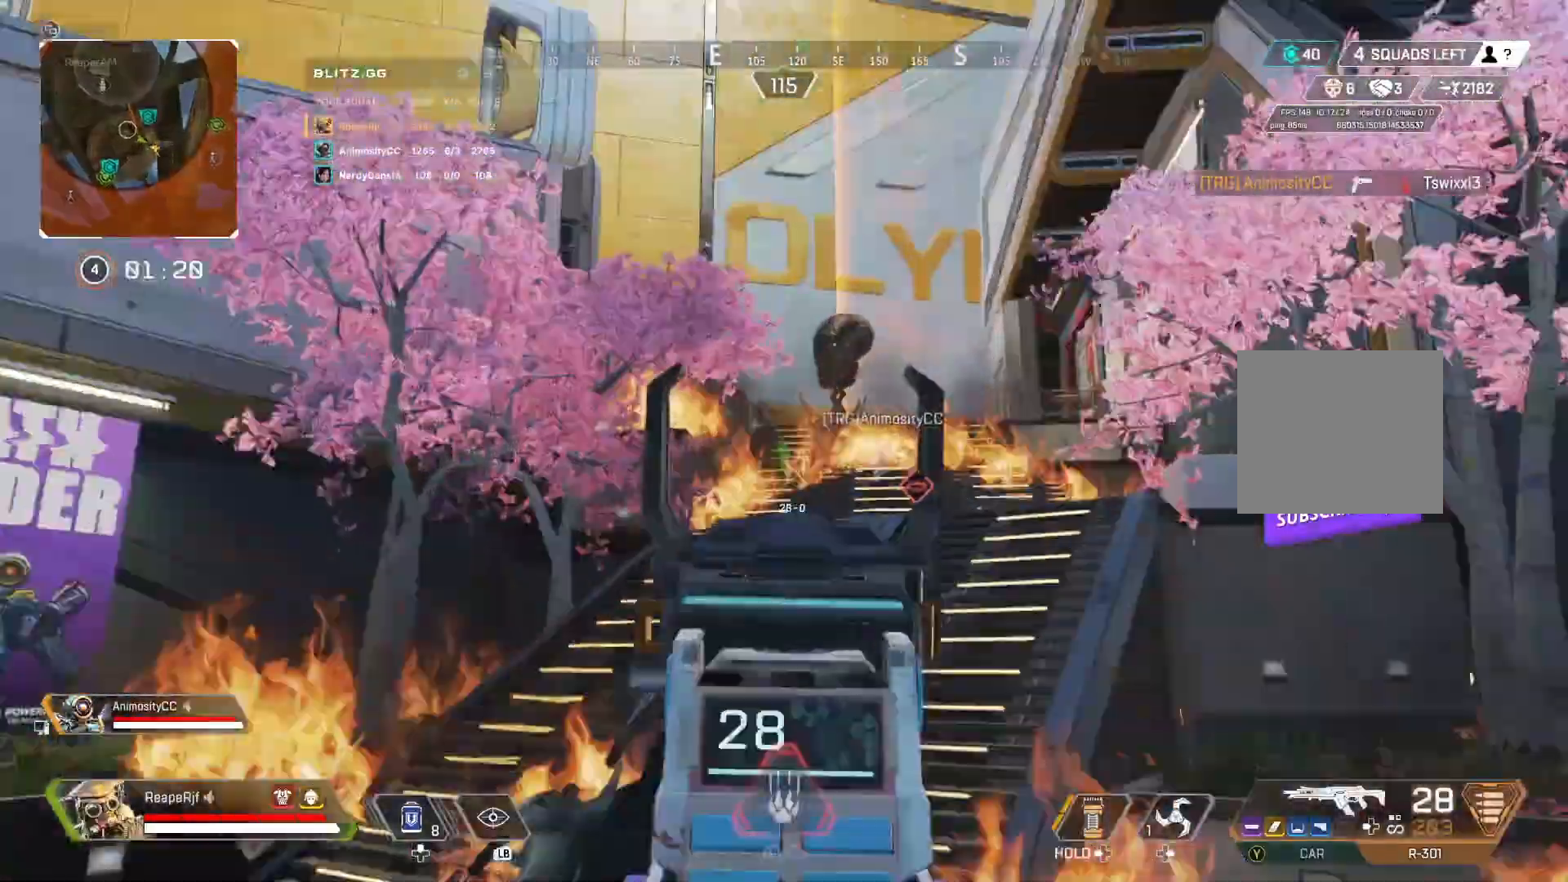
{"dt_ms": 500, "buttons": ["L2", "R2"], "left_stick": "left", "right_stick": "down", "events": [[67, "right_stick", "left"], [267, "right_stick", "center"], [333, "right_stick", "up-right"], [400, "R2", "down"], [433, "left_stick", "center"], [467, "right_stick", "down"], [500, "left_stick", "left"]]}
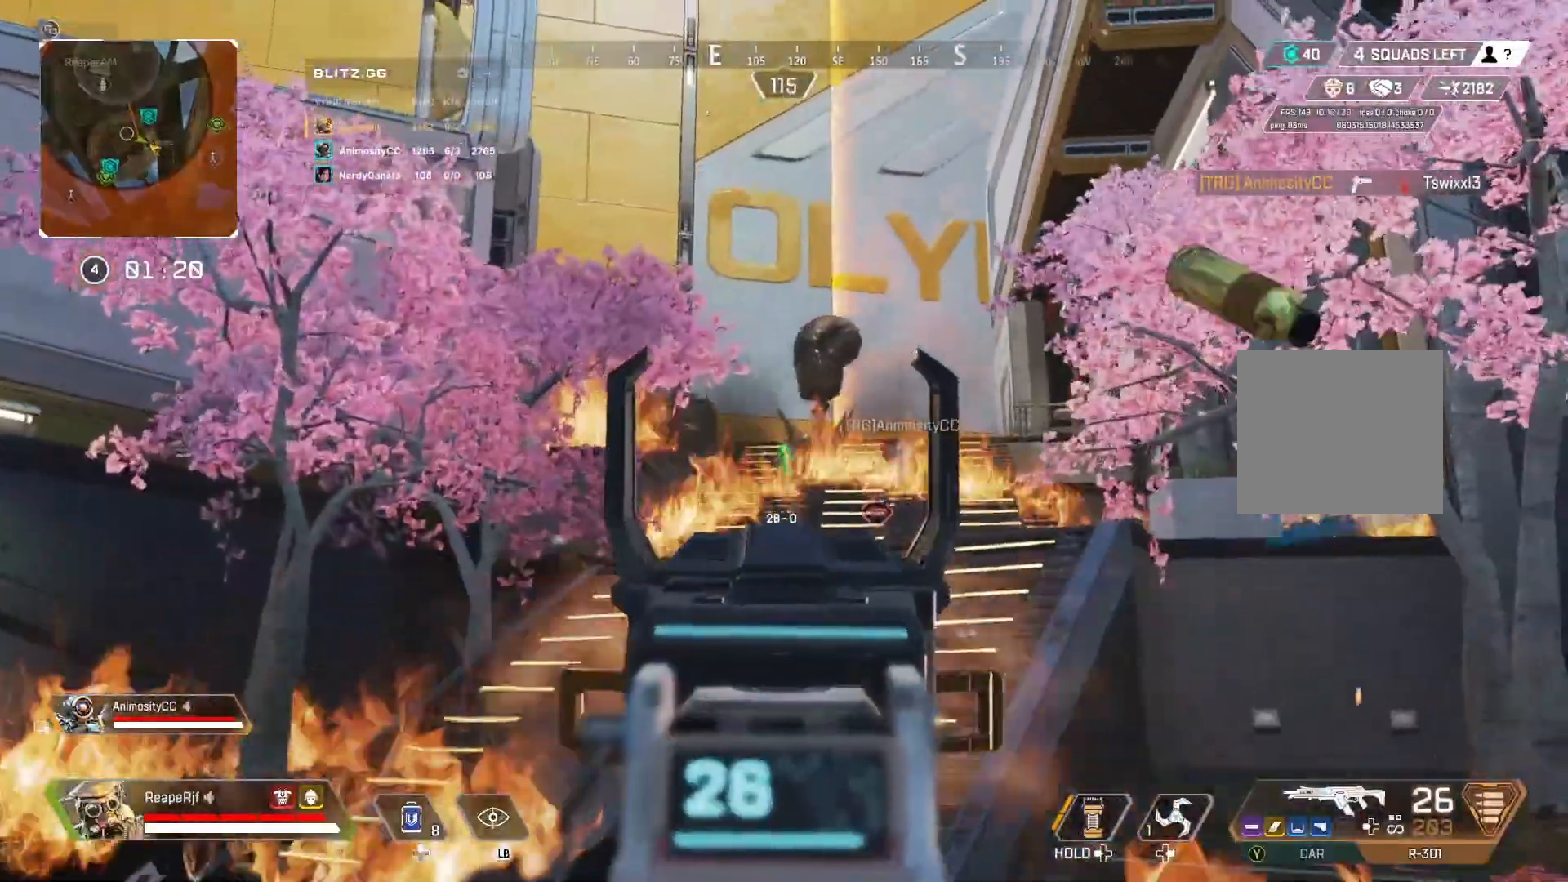
{"dt_ms": 500, "buttons": ["L2", "R2"], "left_stick": "left", "right_stick": "center", "events": [[167, "right_stick", "down-right"], [333, "right_stick", "center"]]}
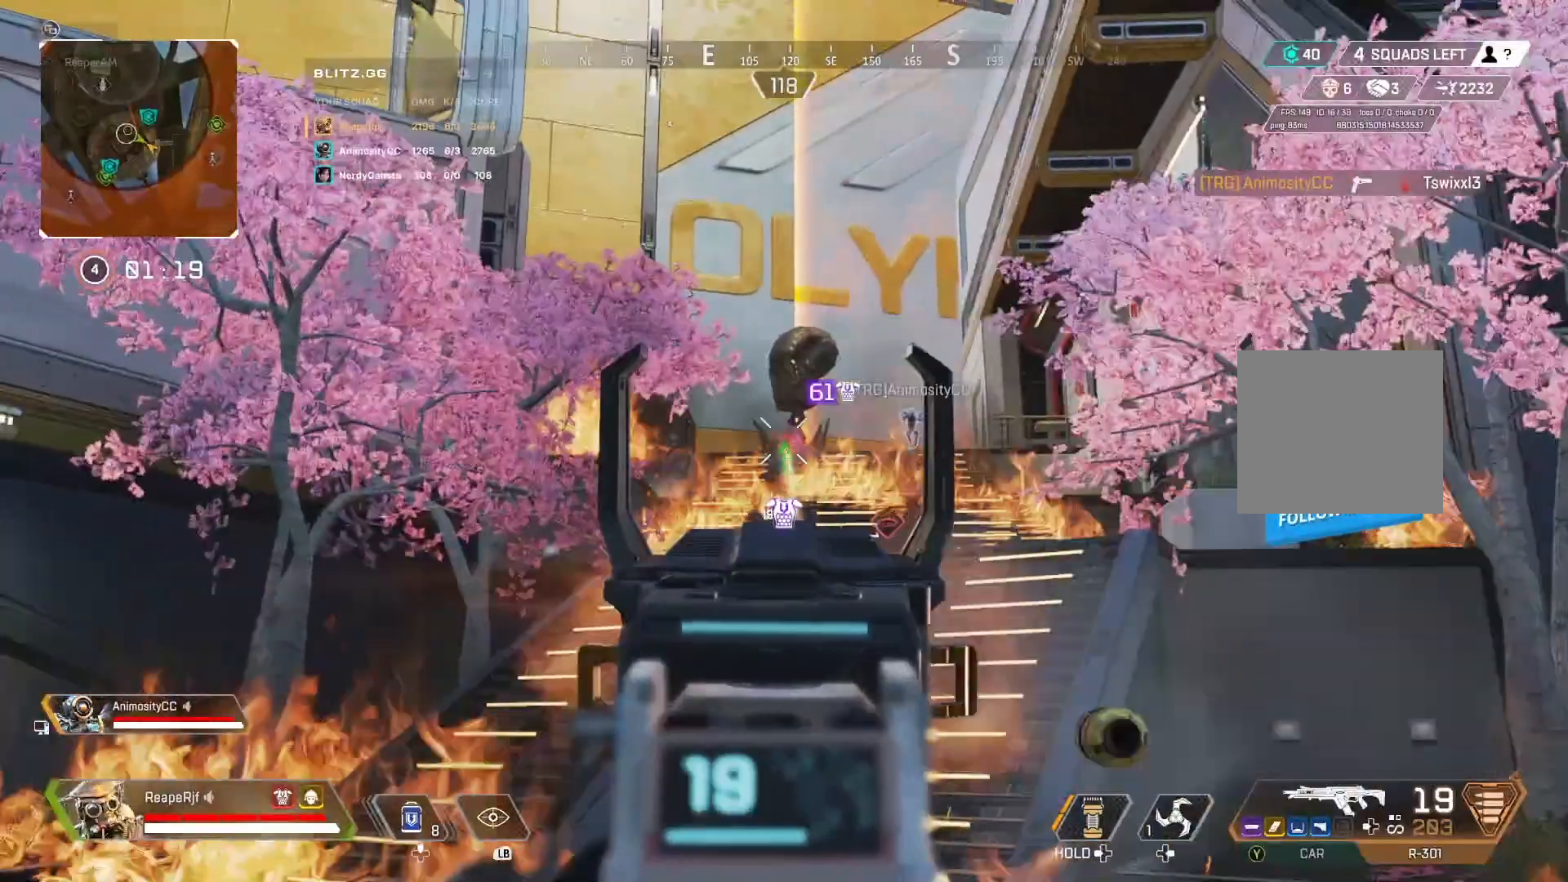
{"dt_ms": 500, "buttons": ["L2", "R2"], "left_stick": "up", "right_stick": "center", "events": [[100, "right_stick", "down-right"], [133, "left_stick", "up"], [233, "right_stick", "center"], [333, "right_stick", "up-right"], [400, "right_stick", "center"]]}
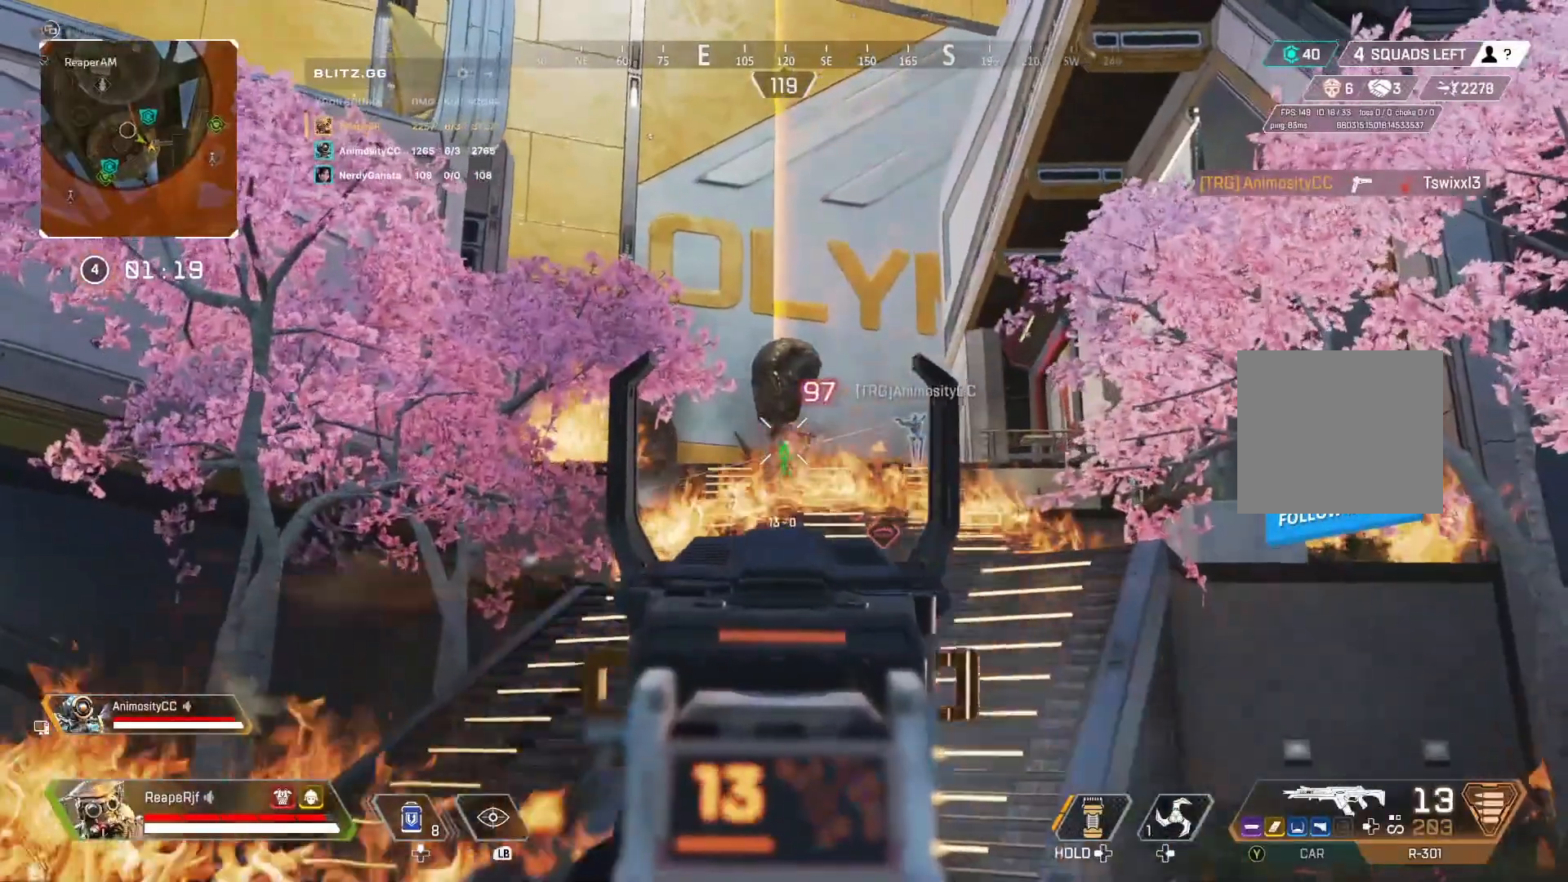
{"dt_ms": 1000, "buttons": [], "left_stick": "down-right", "right_stick": "center"}
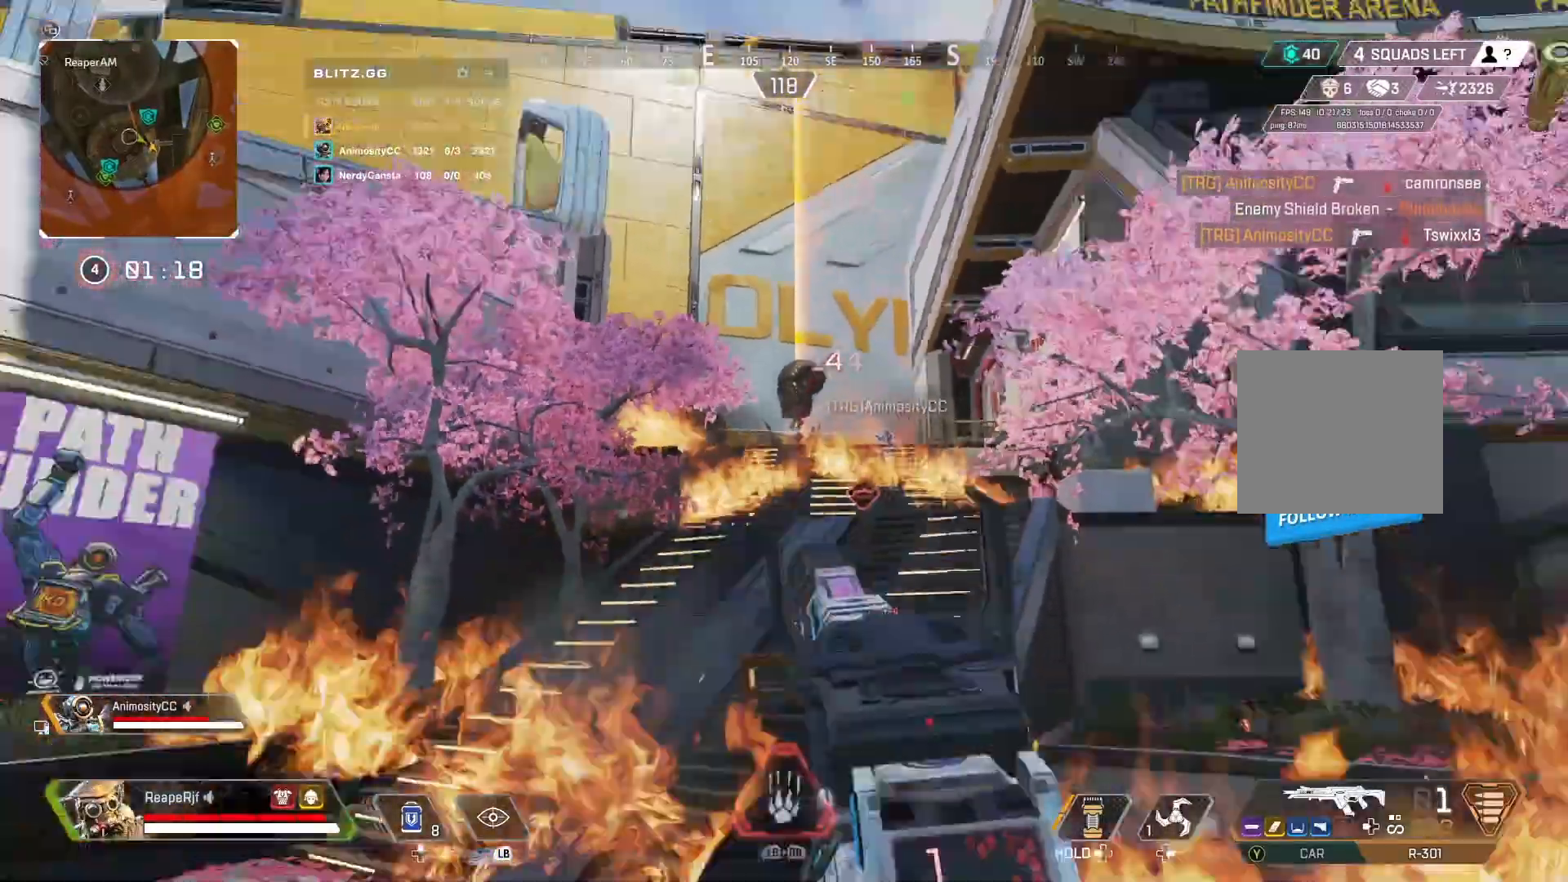
{"dt_ms": 500, "buttons": [], "left_stick": "down-left", "right_stick": "center", "events": [[33, "X", "down"], [133, "X", "up"], [200, "left_stick", "right"], [433, "left_stick", "down-left"]]}
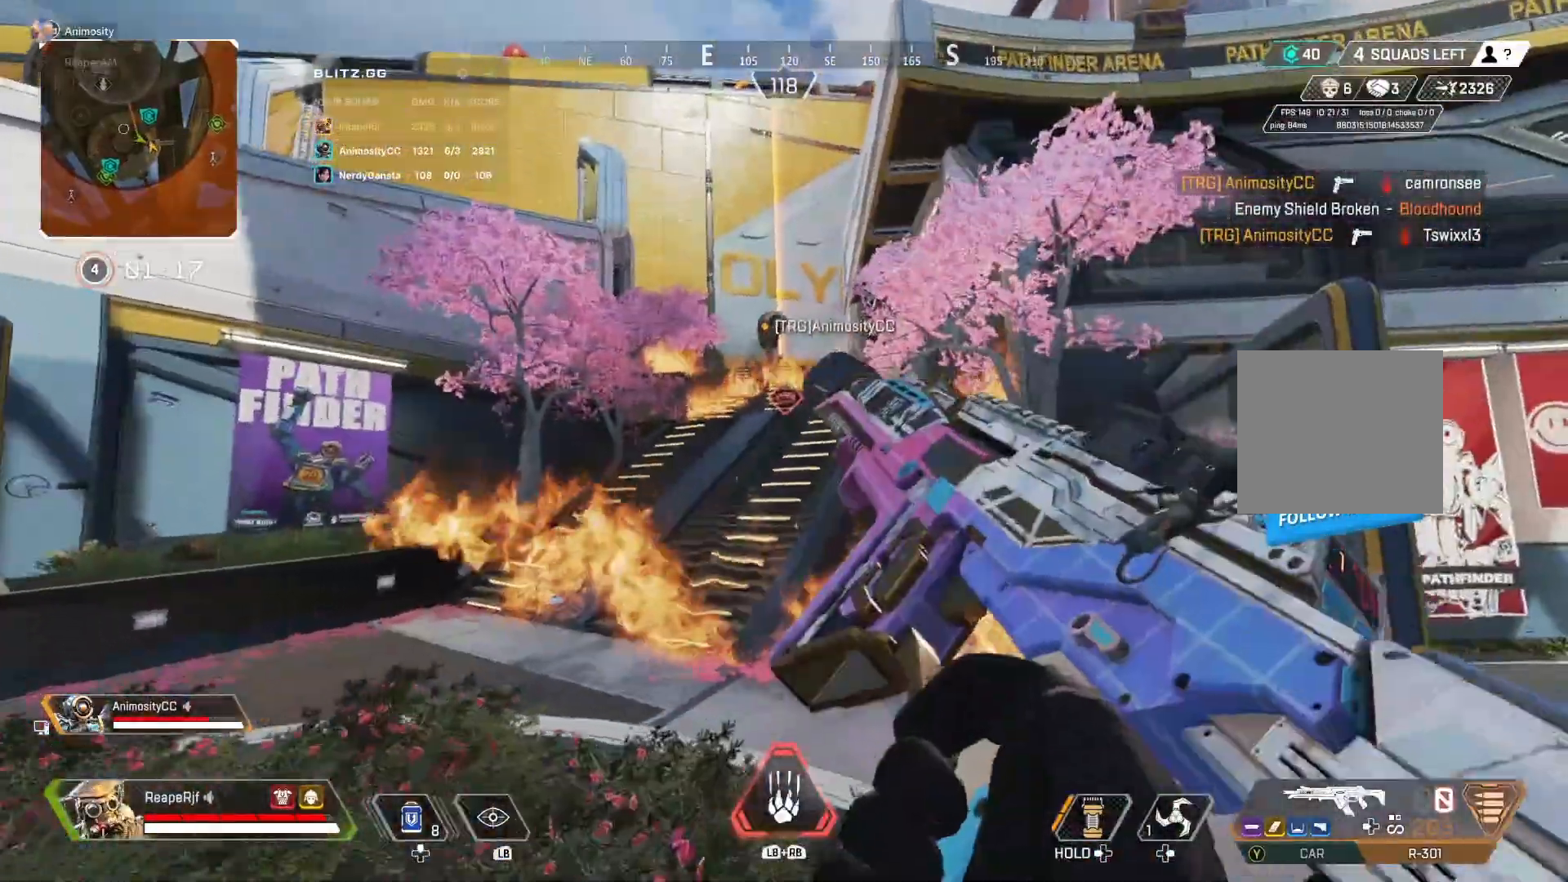
{"dt_ms": 500, "buttons": [], "left_stick": "up-right", "right_stick": "center", "events": [[67, "left_stick", "left"], [300, "left_stick", "up"], [400, "left_stick", "up-right"]]}